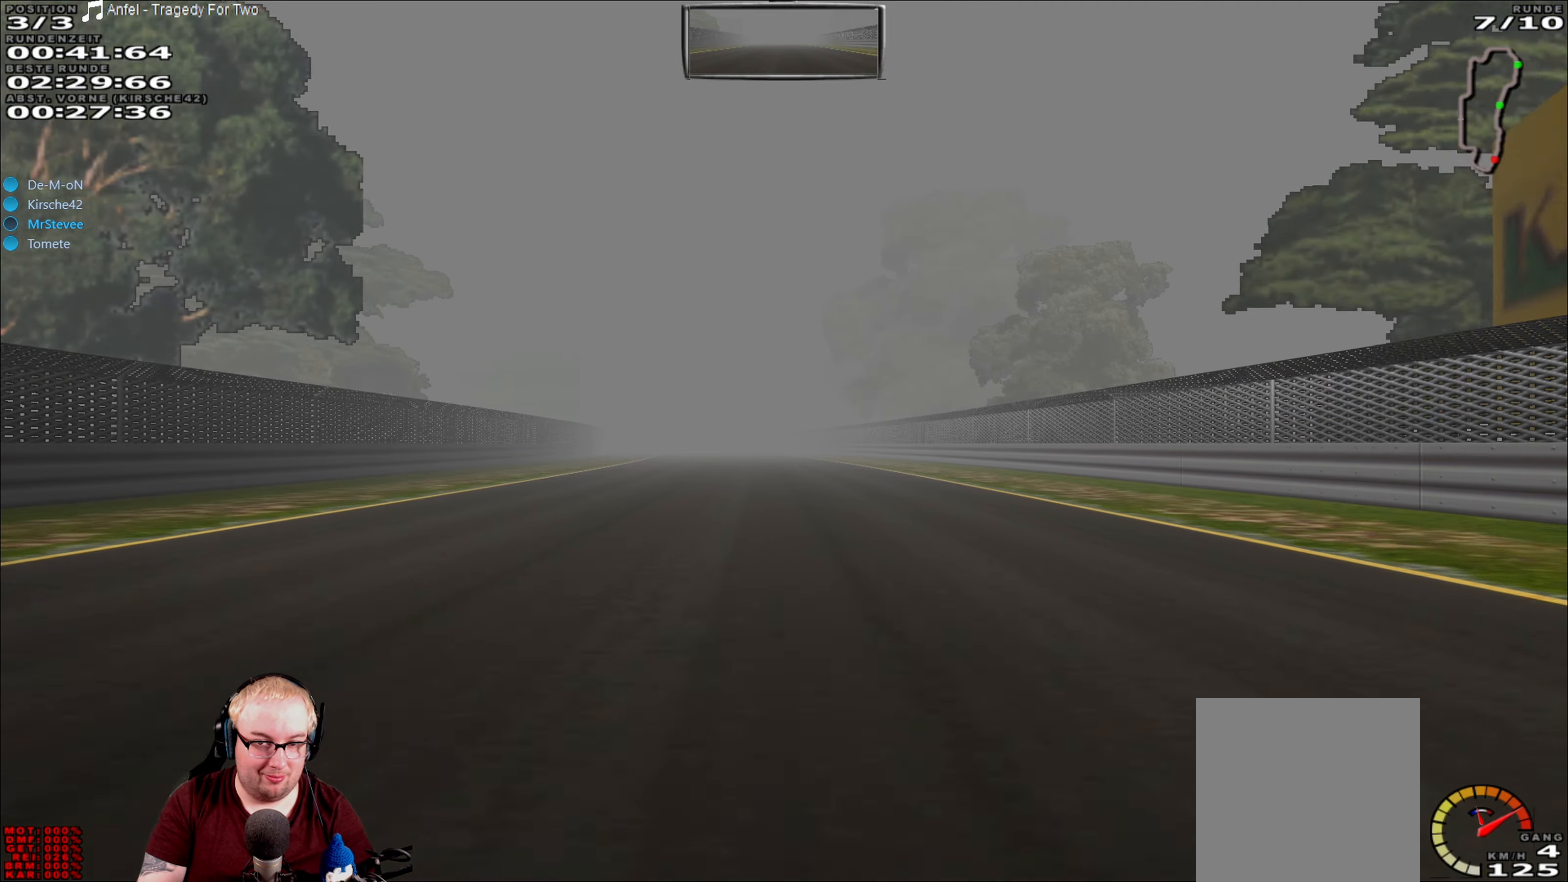
Gameplay with a controller (Xbox layout); each line is a JSON object with the inputs held at the frame after it. "events" lists button and stick changes between this image and that frame as [ms after this image, input, new state], when the widget could be followed in between. Not read: L3 R3.
{"buttons": ["R2"], "left_stick": "center", "right_stick": "center", "events": []}
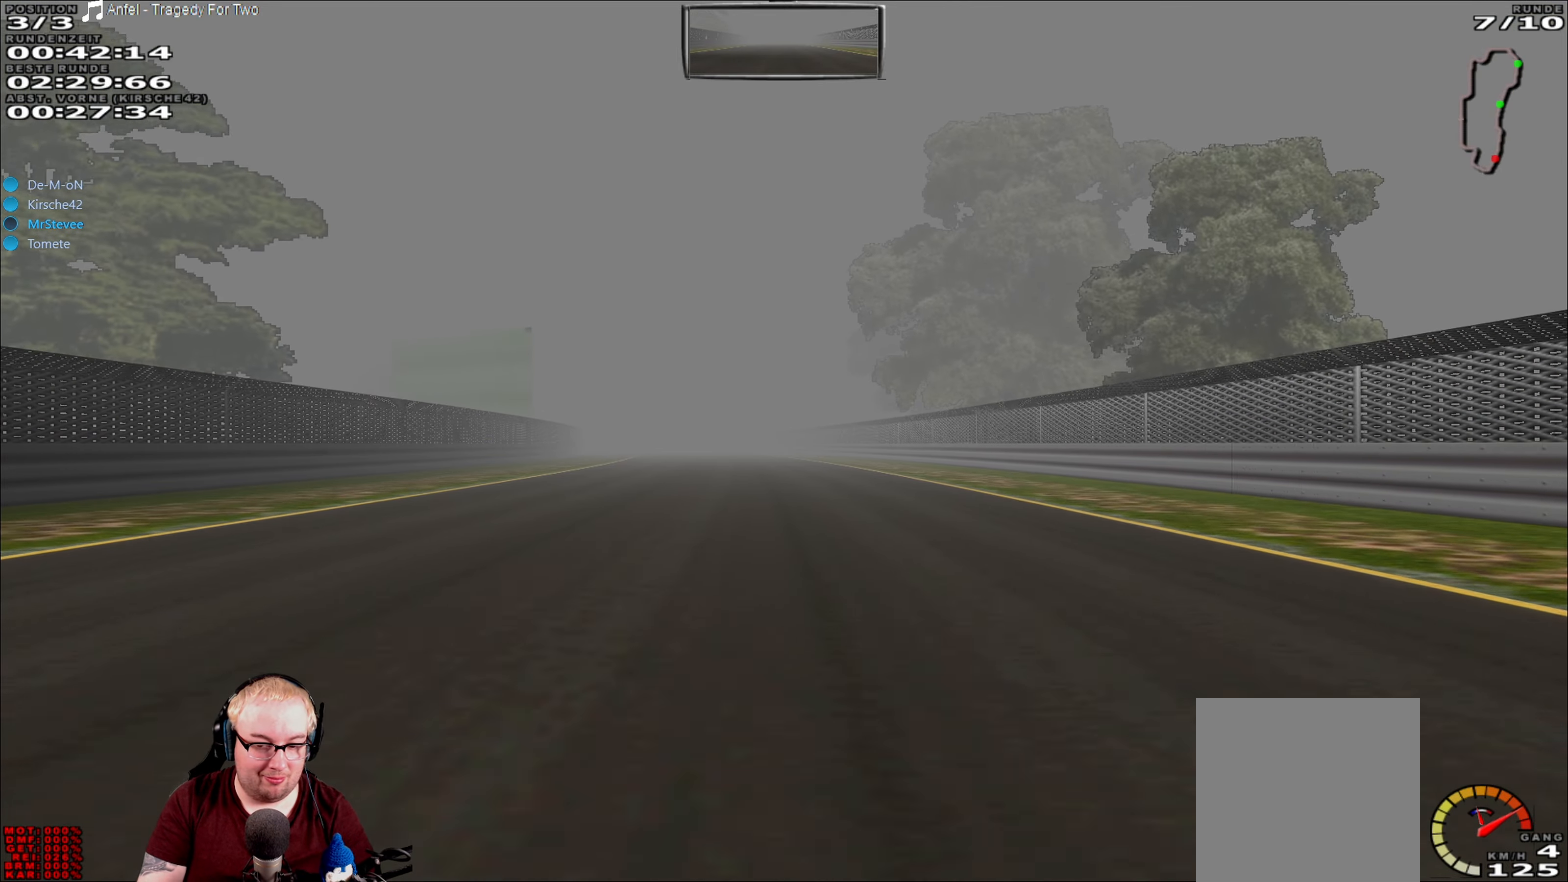
{"buttons": ["R2"], "left_stick": "center", "right_stick": "center", "events": []}
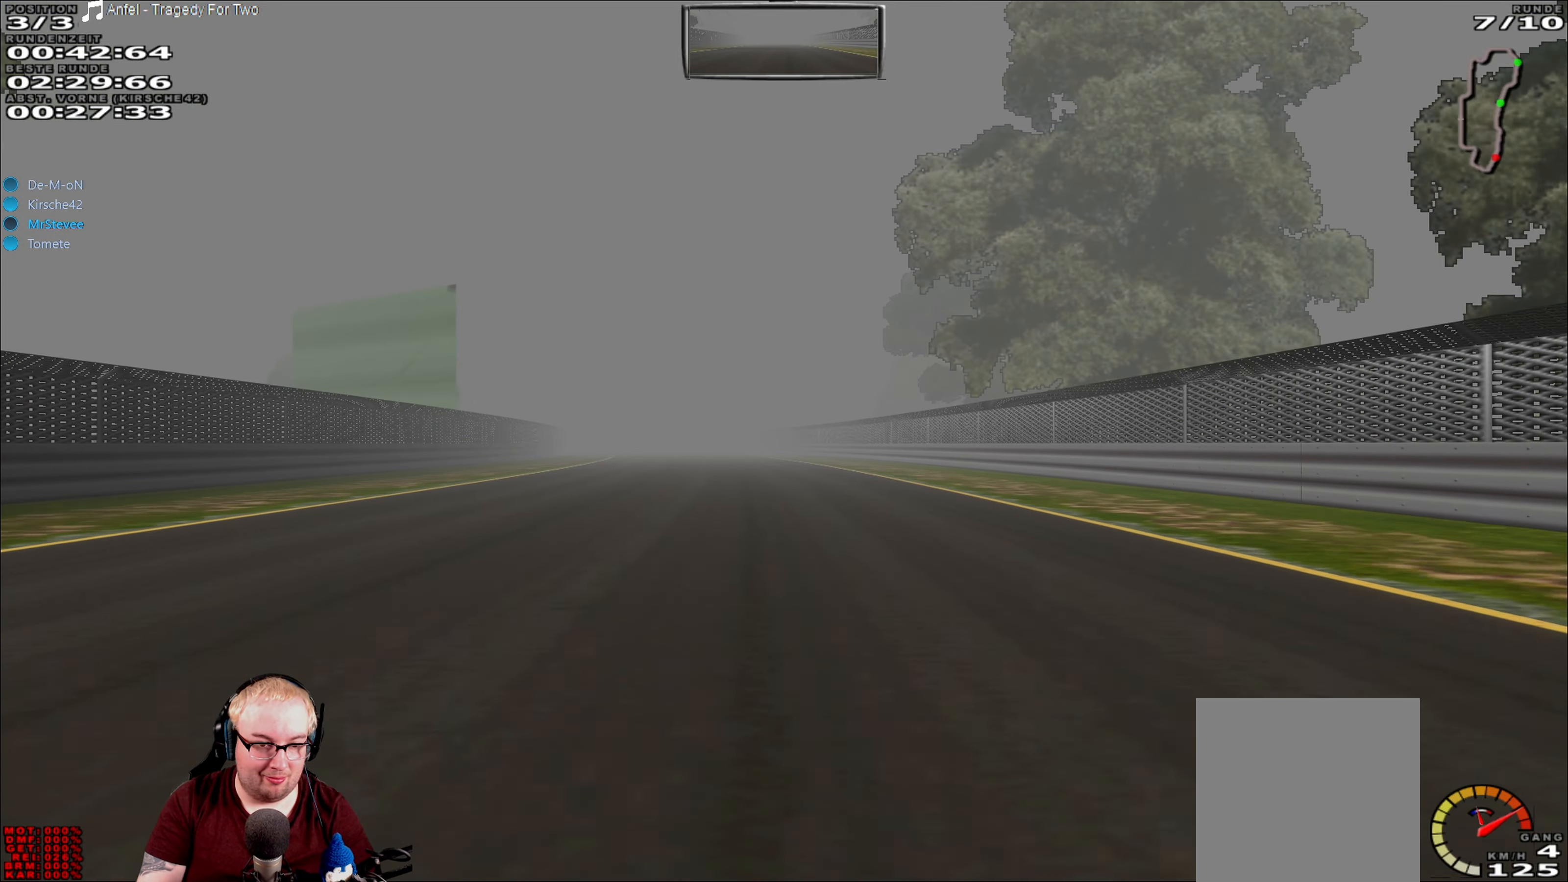
{"buttons": ["R2"], "left_stick": "center", "right_stick": "center", "events": [[200, "left_stick", "left"], [300, "left_stick", "center"]]}
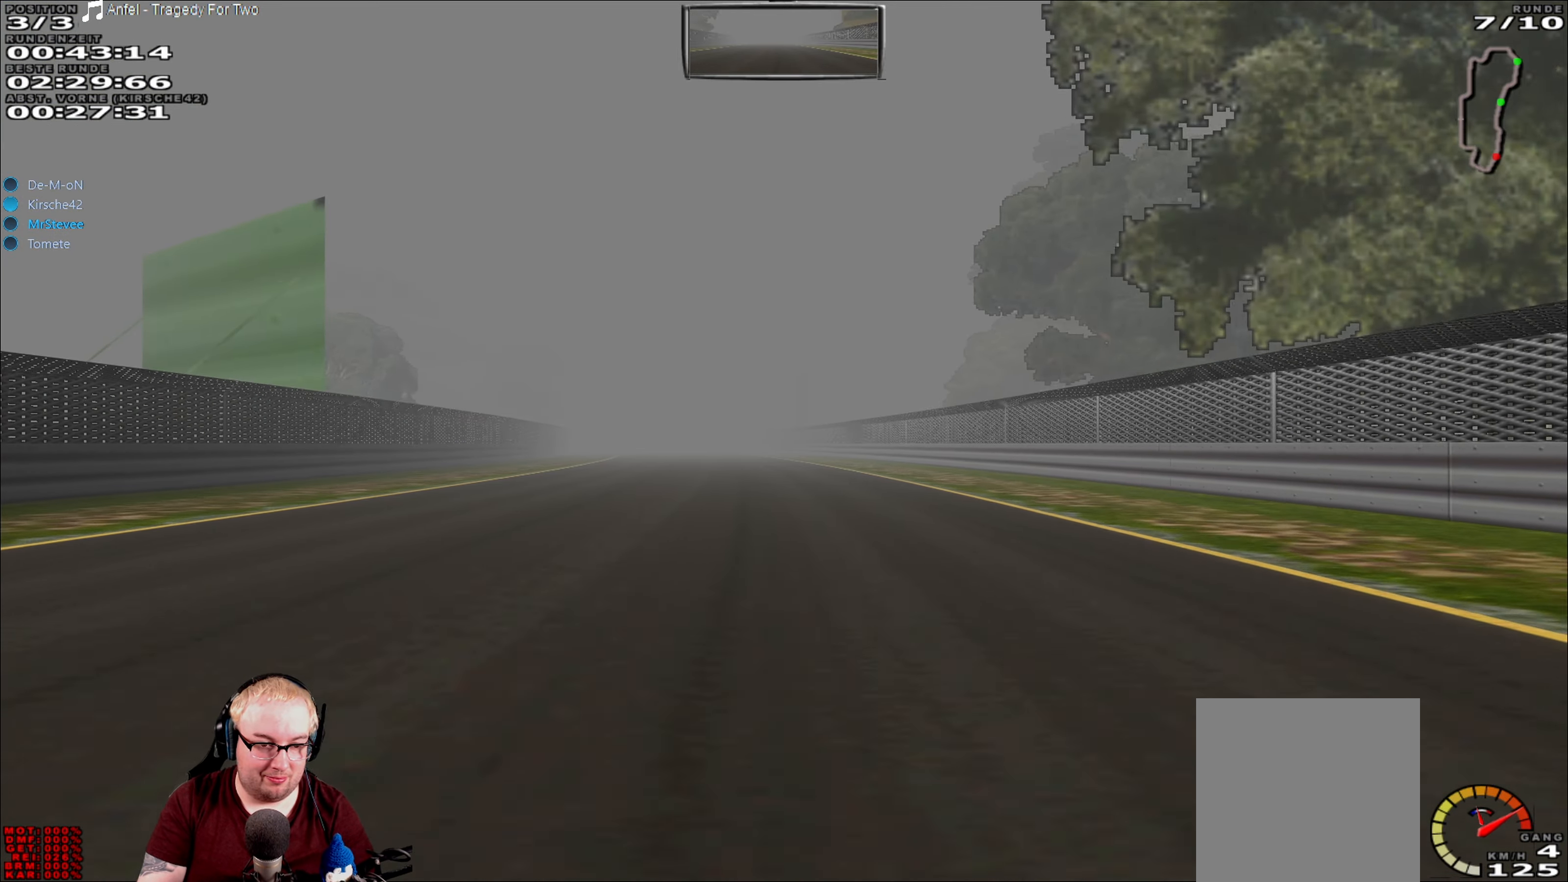
{"buttons": ["R2"], "left_stick": "center", "right_stick": "center", "events": []}
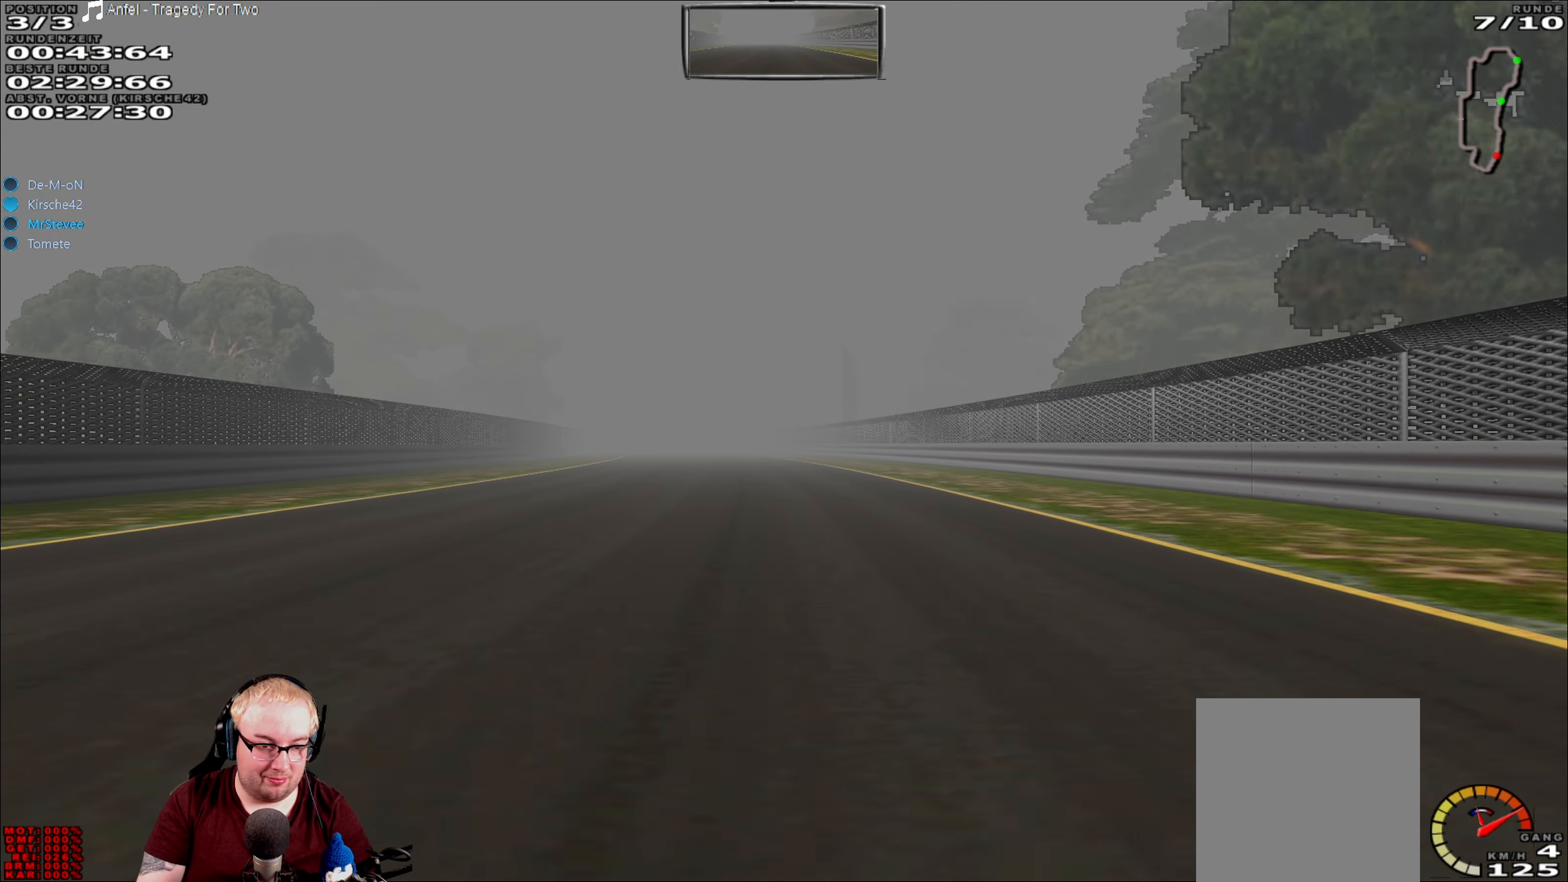
{"buttons": ["R2"], "left_stick": "center", "right_stick": "center", "events": []}
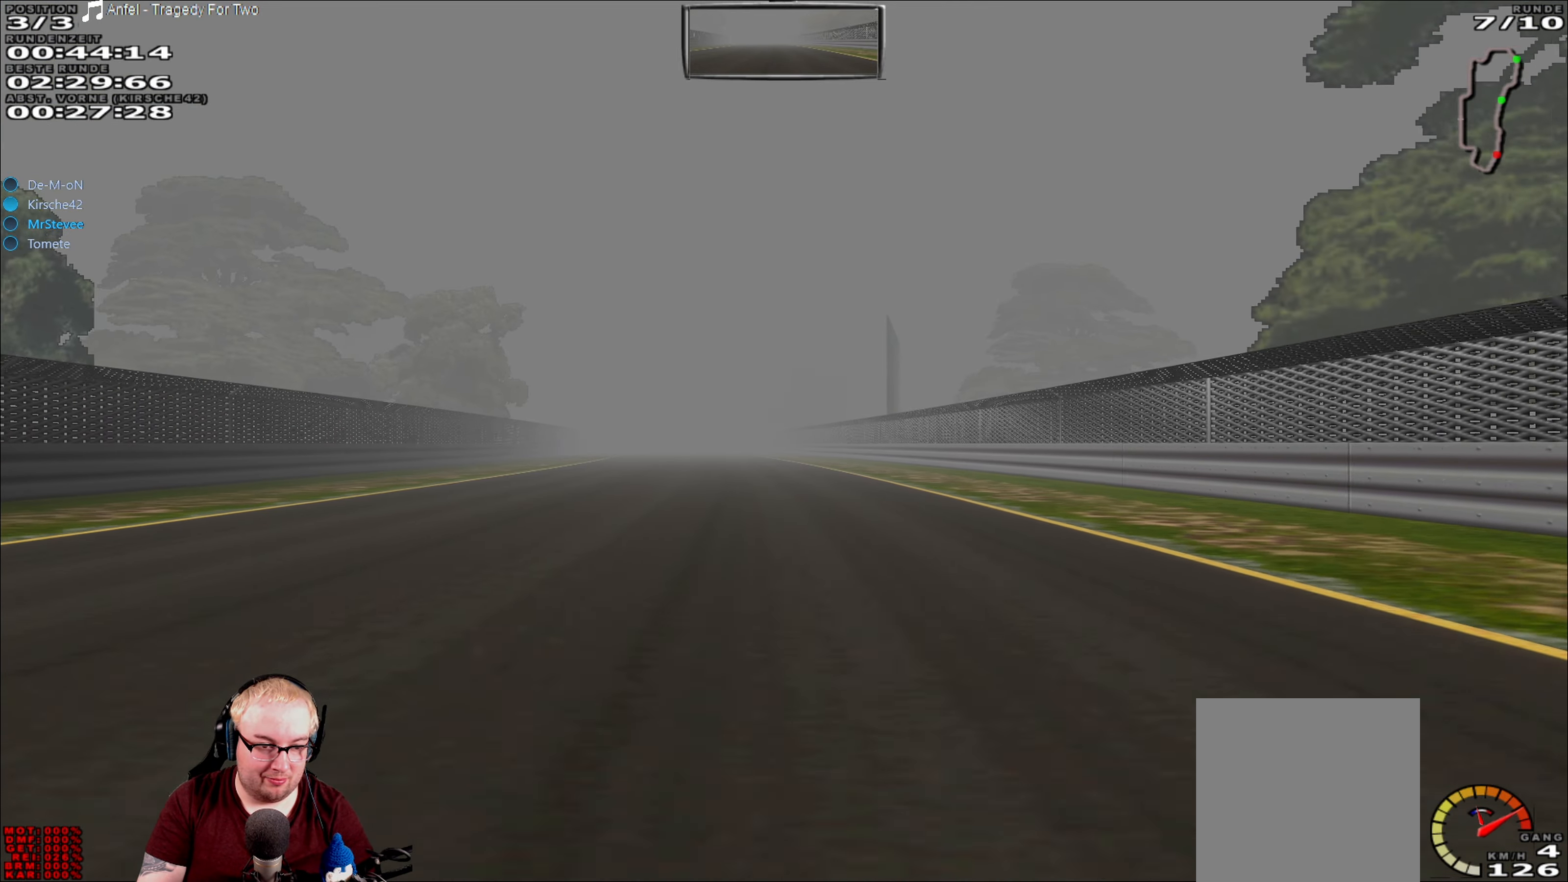
{"buttons": ["R2"], "left_stick": "center", "right_stick": "center", "events": []}
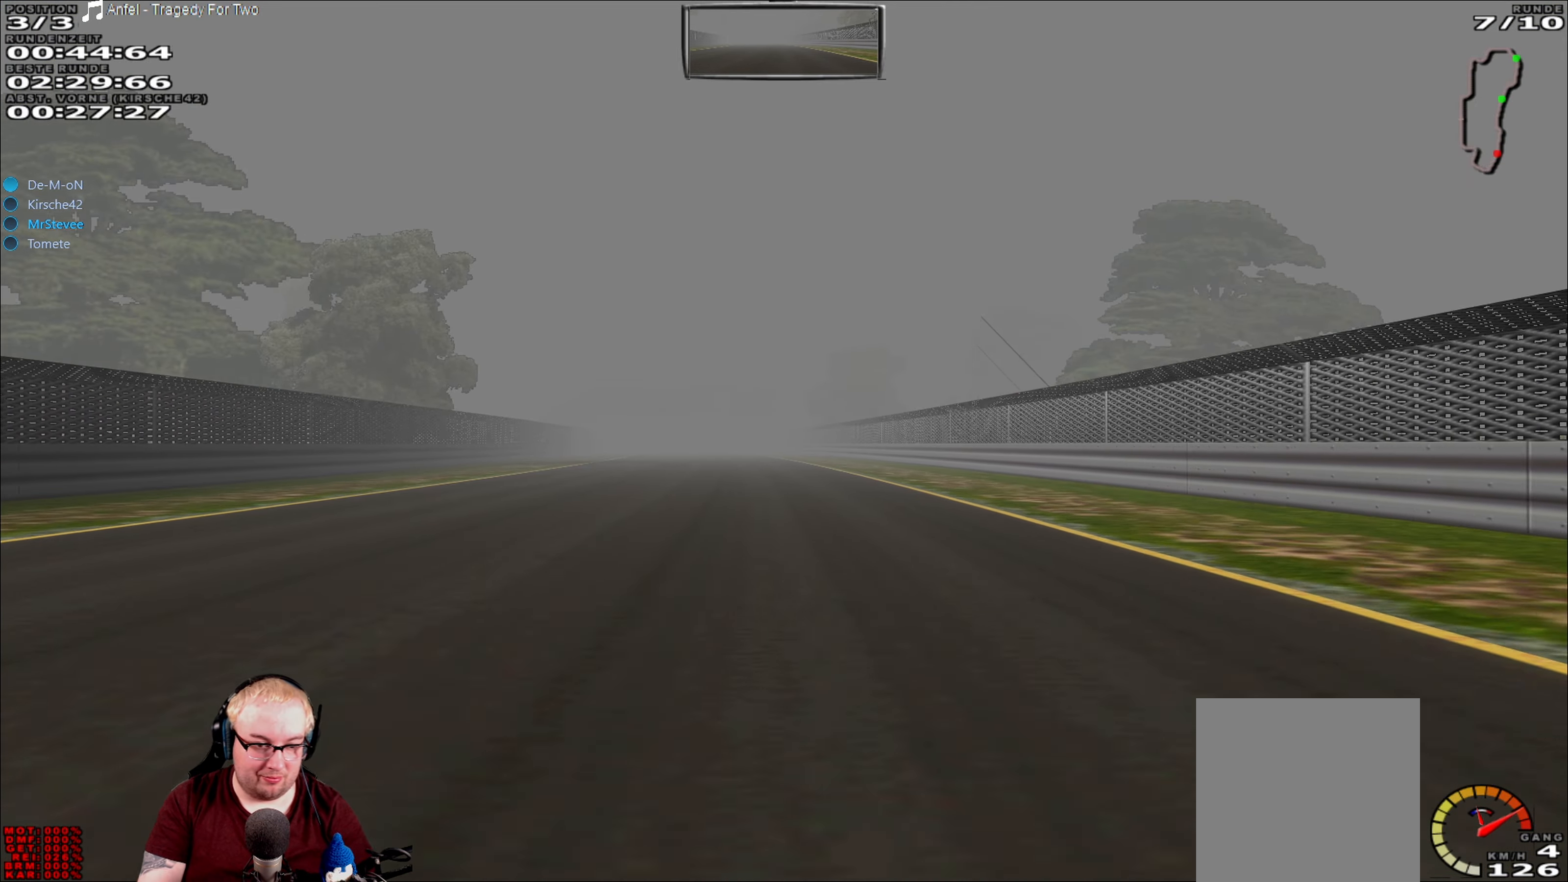
{"buttons": ["R2"], "left_stick": "center", "right_stick": "center", "events": []}
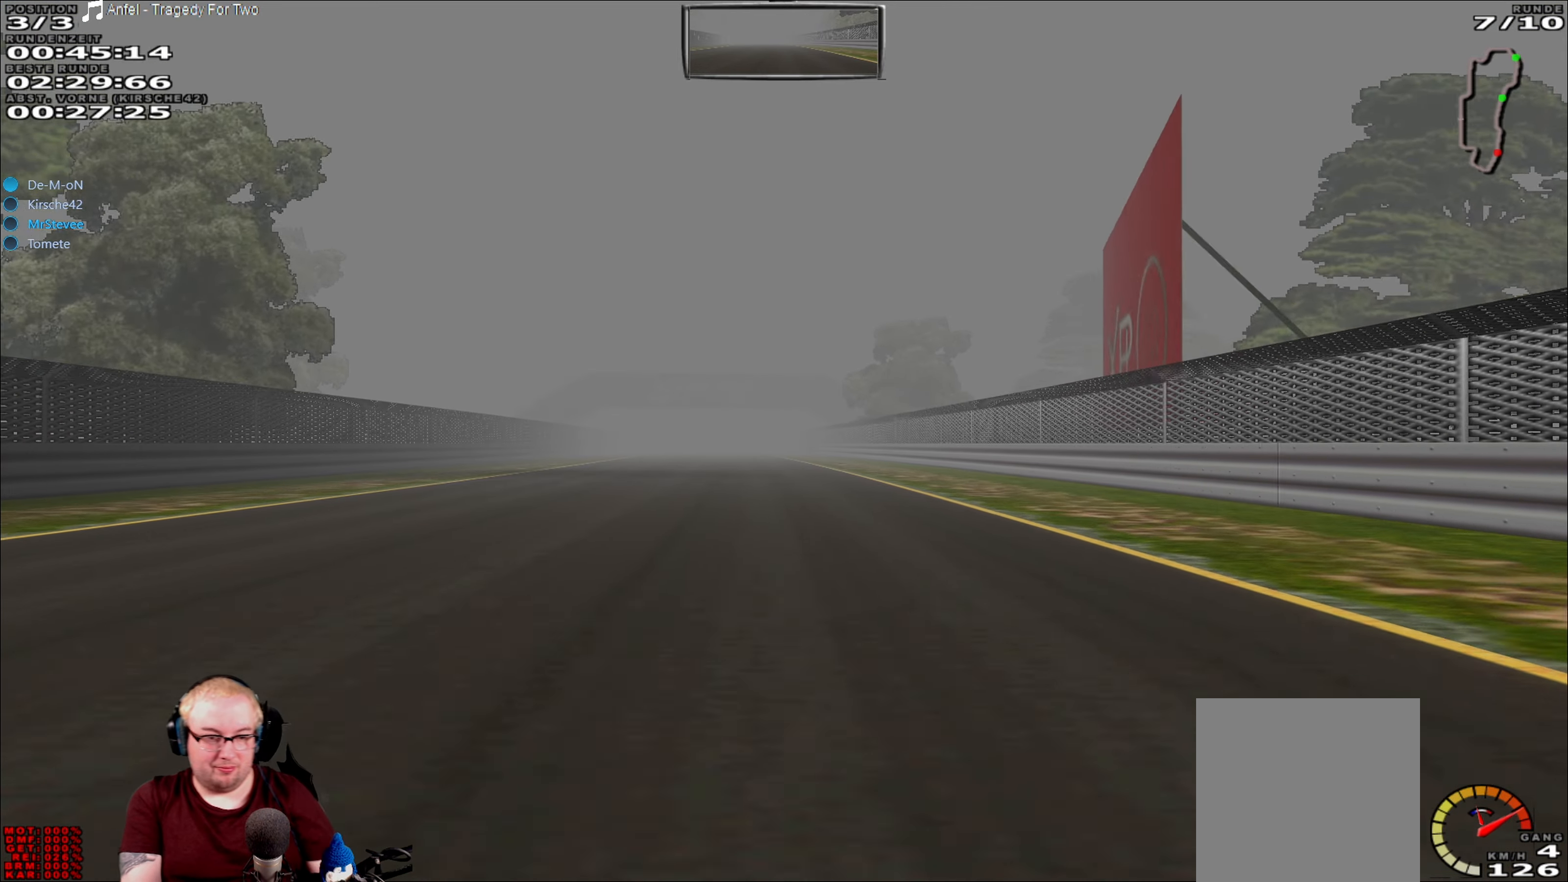
{"buttons": ["R2"], "left_stick": "center", "right_stick": "center", "events": [[184, "left_stick", "down-left"], [317, "left_stick", "center"]]}
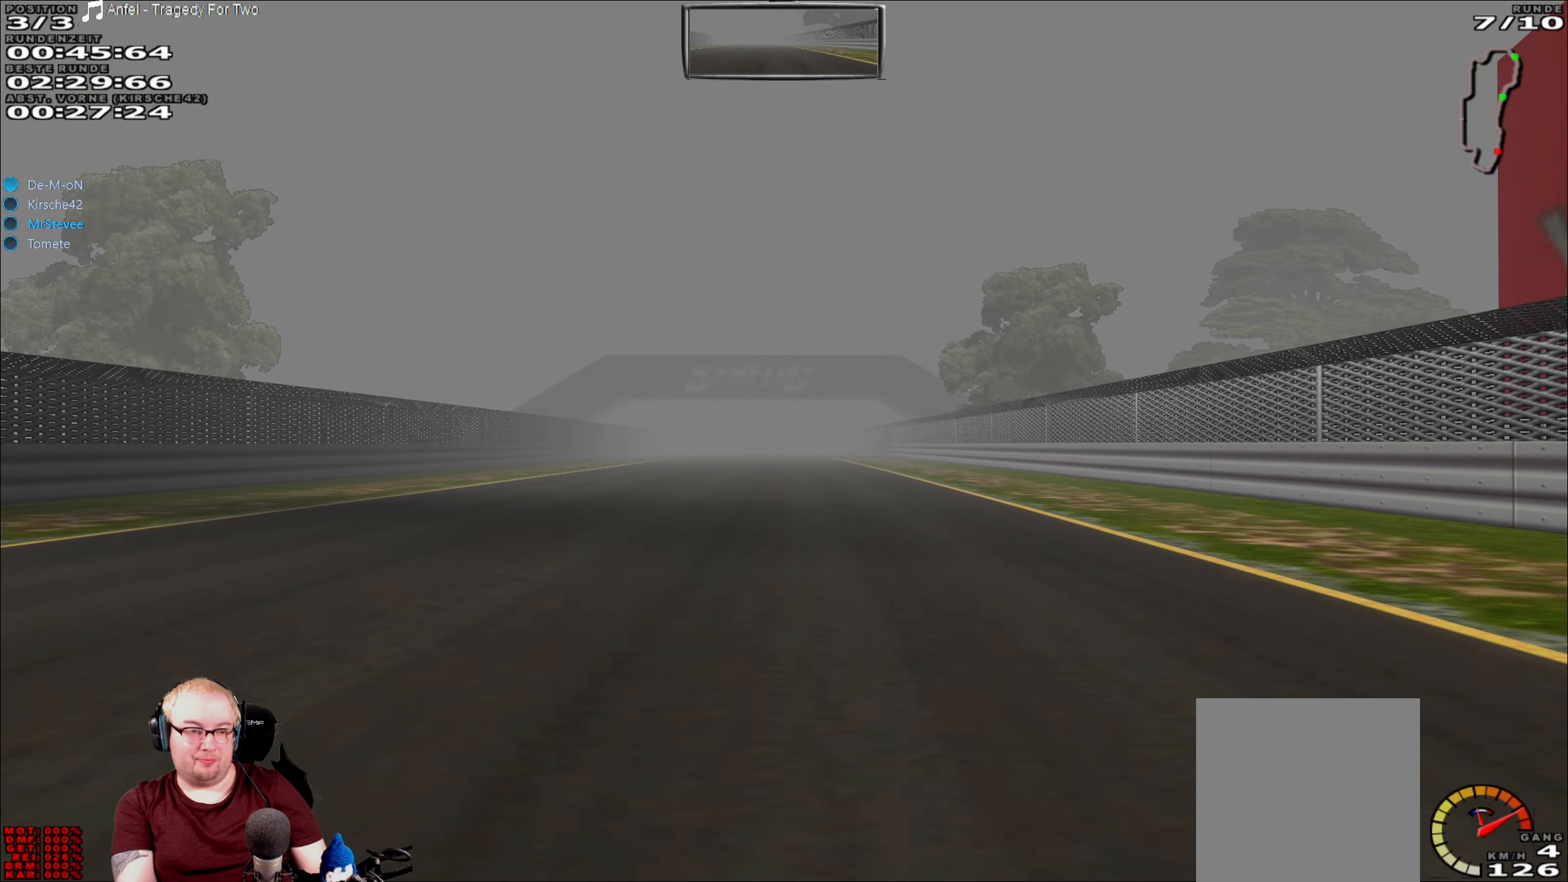
{"buttons": ["R2"], "left_stick": "center", "right_stick": "center", "events": []}
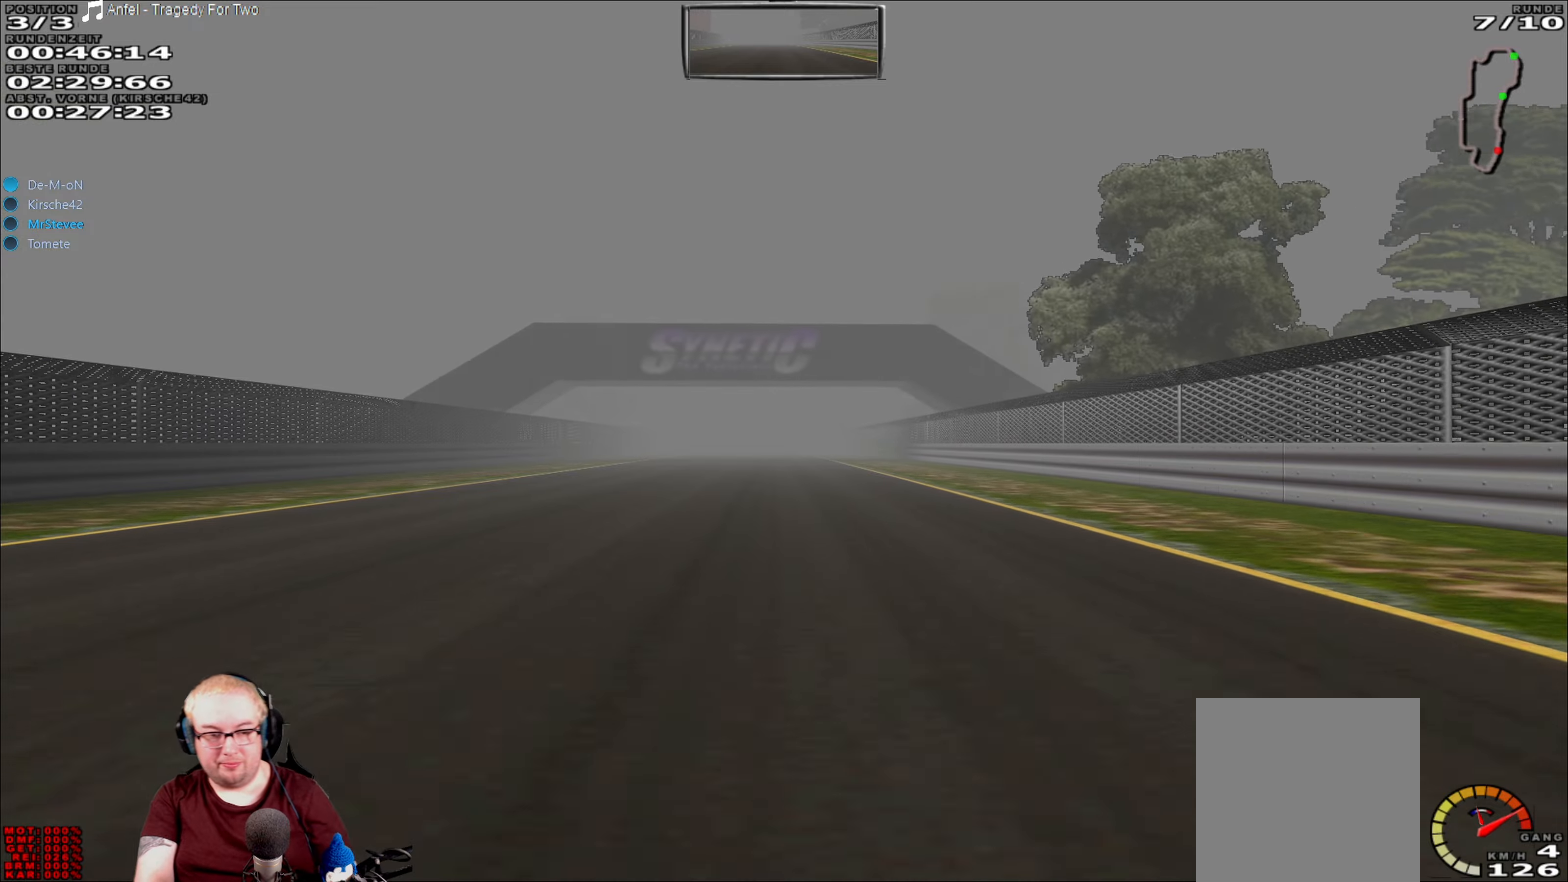
{"buttons": ["R2"], "left_stick": "center", "right_stick": "center", "events": []}
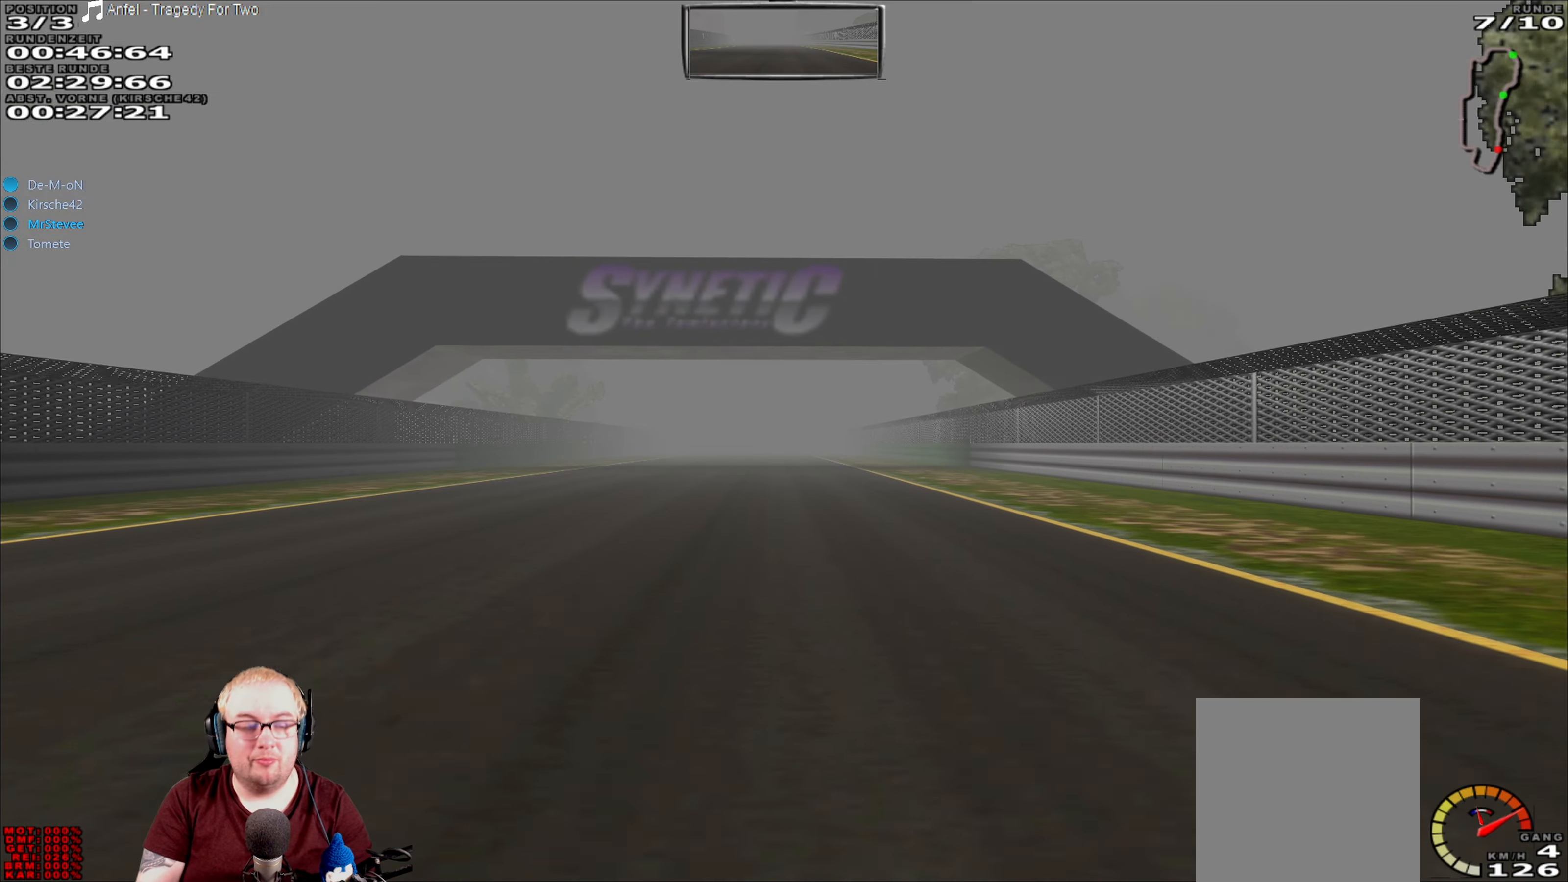
{"buttons": ["R2"], "left_stick": "center", "right_stick": "center", "events": []}
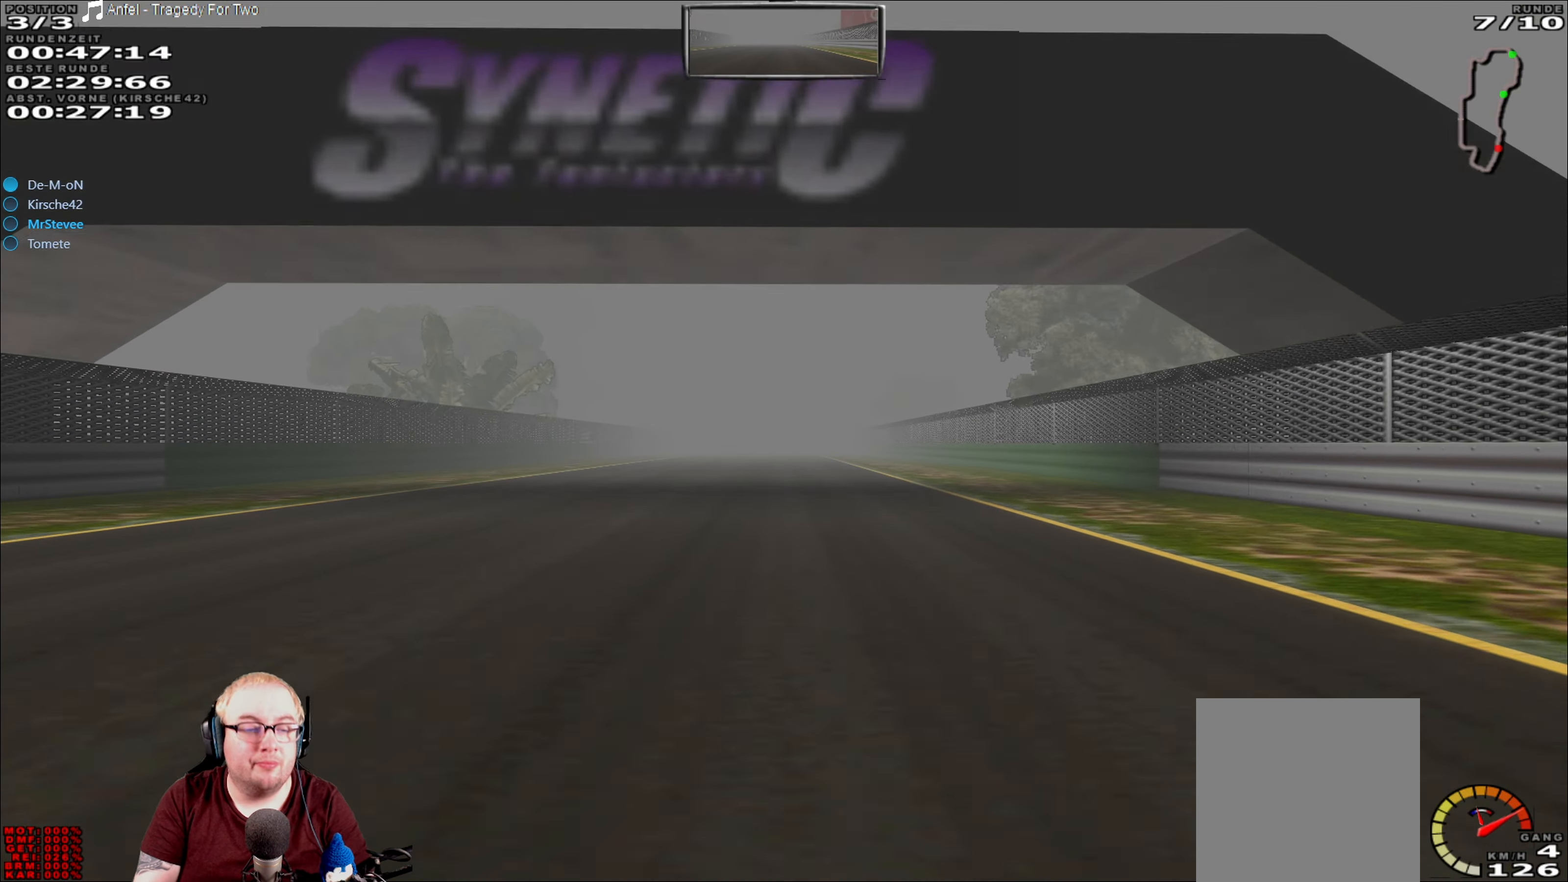
{"buttons": ["R2"], "left_stick": "center", "right_stick": "center", "events": []}
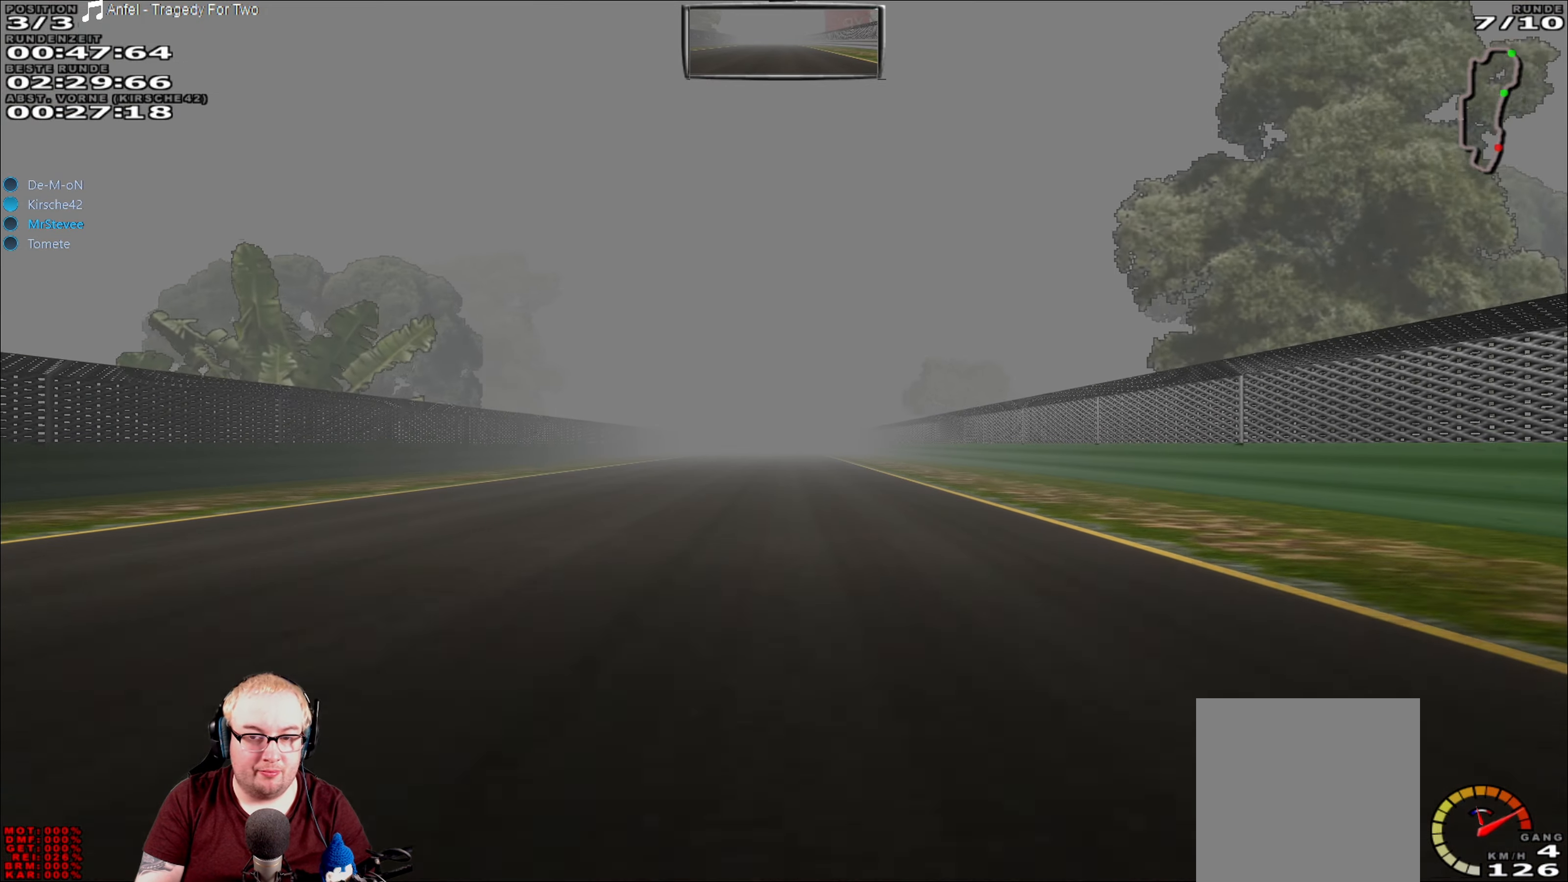
{"buttons": ["R2"], "left_stick": "center", "right_stick": "center", "events": []}
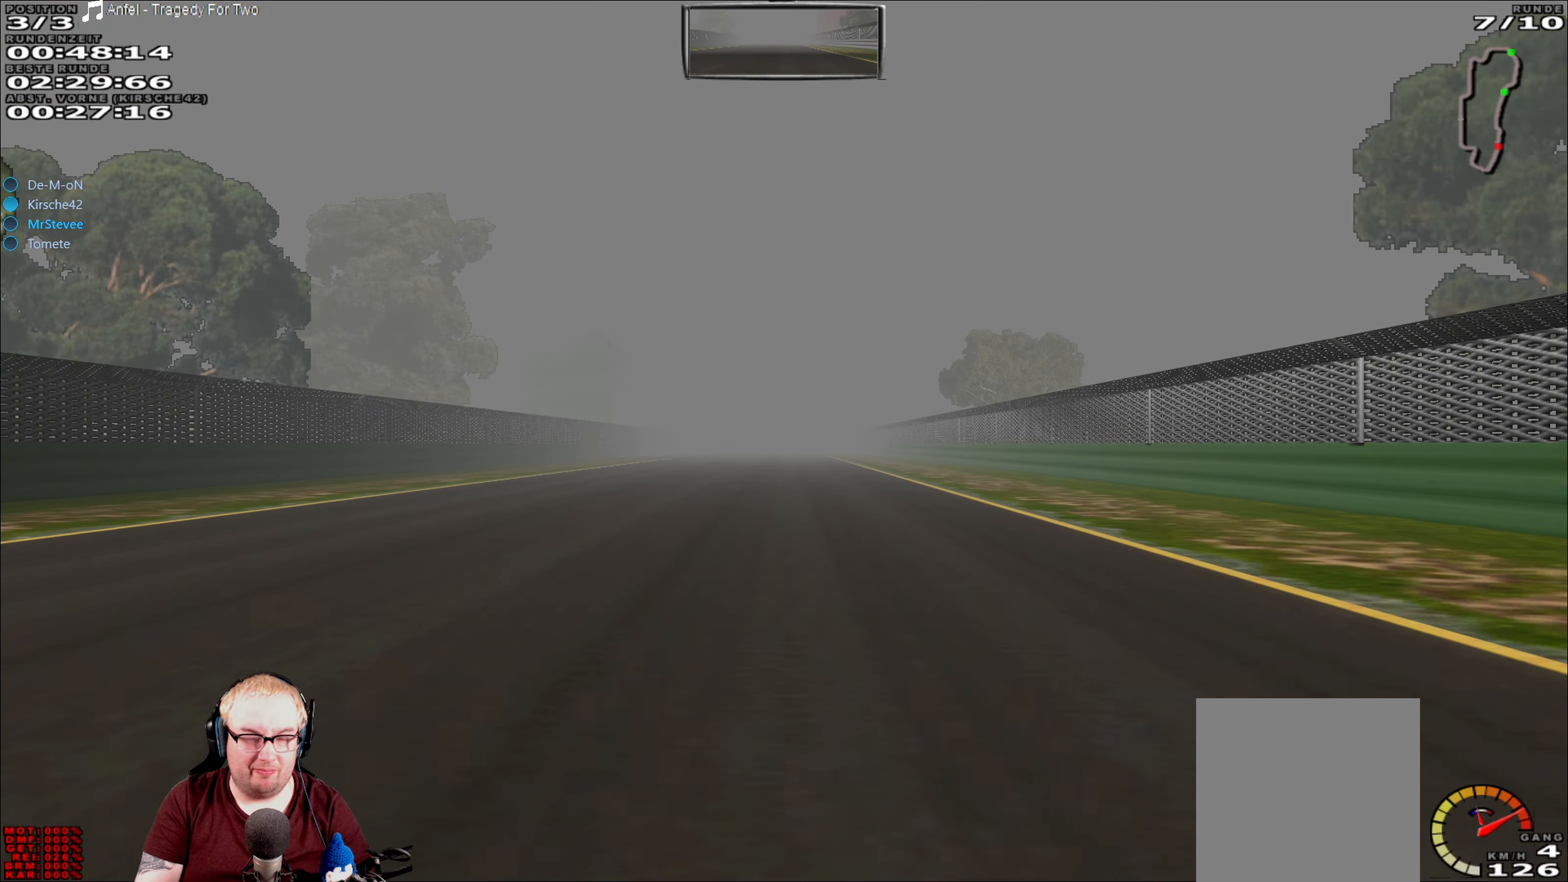
{"buttons": ["R2"], "left_stick": "center", "right_stick": "center", "events": []}
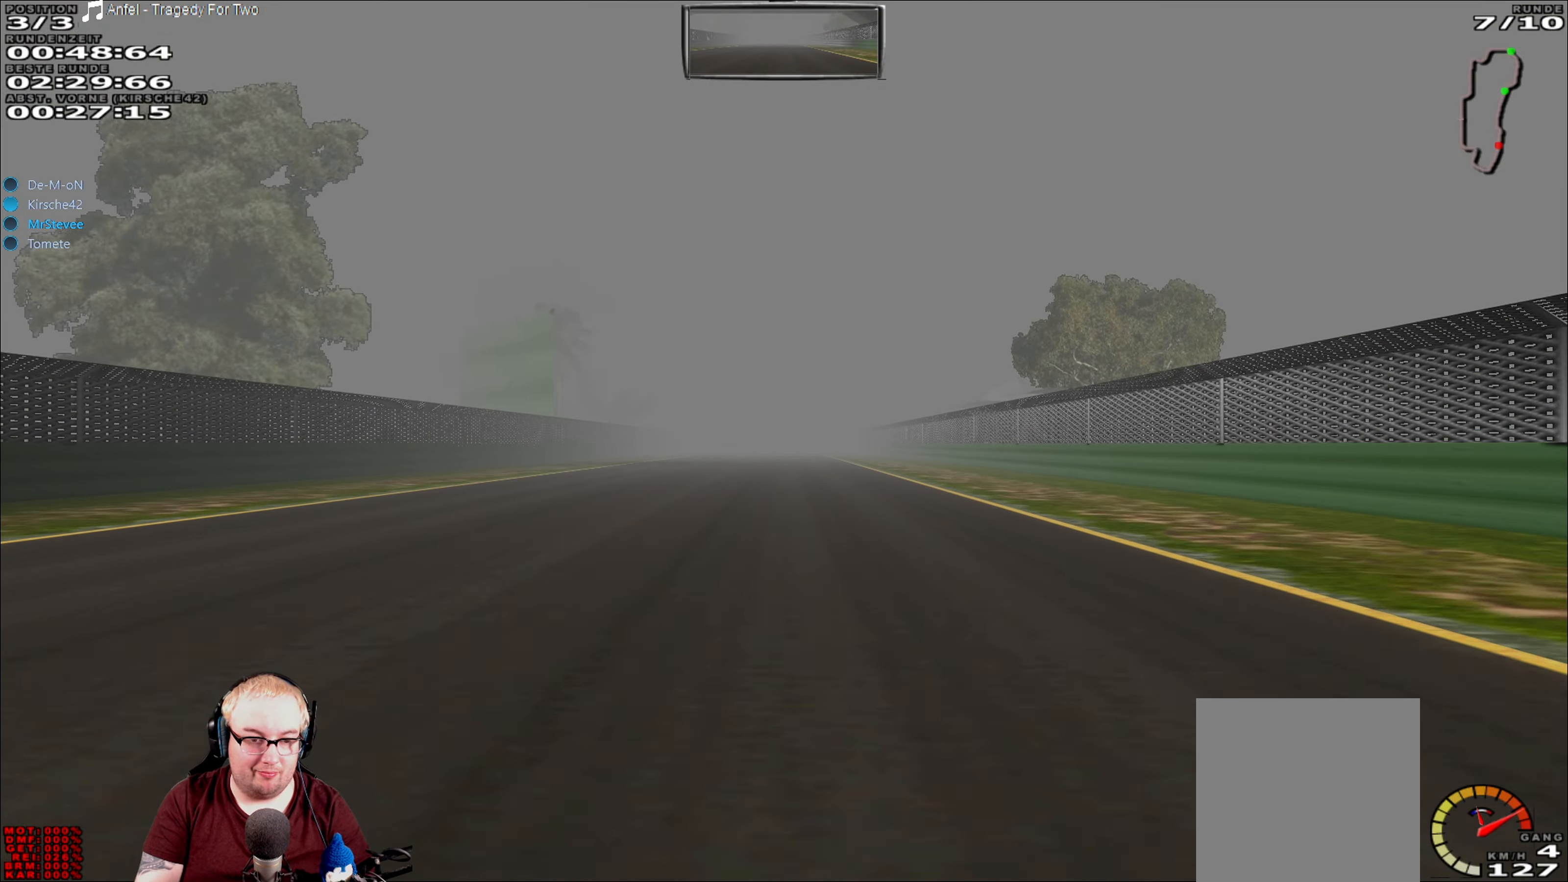
{"buttons": ["R2"], "left_stick": "center", "right_stick": "center", "events": []}
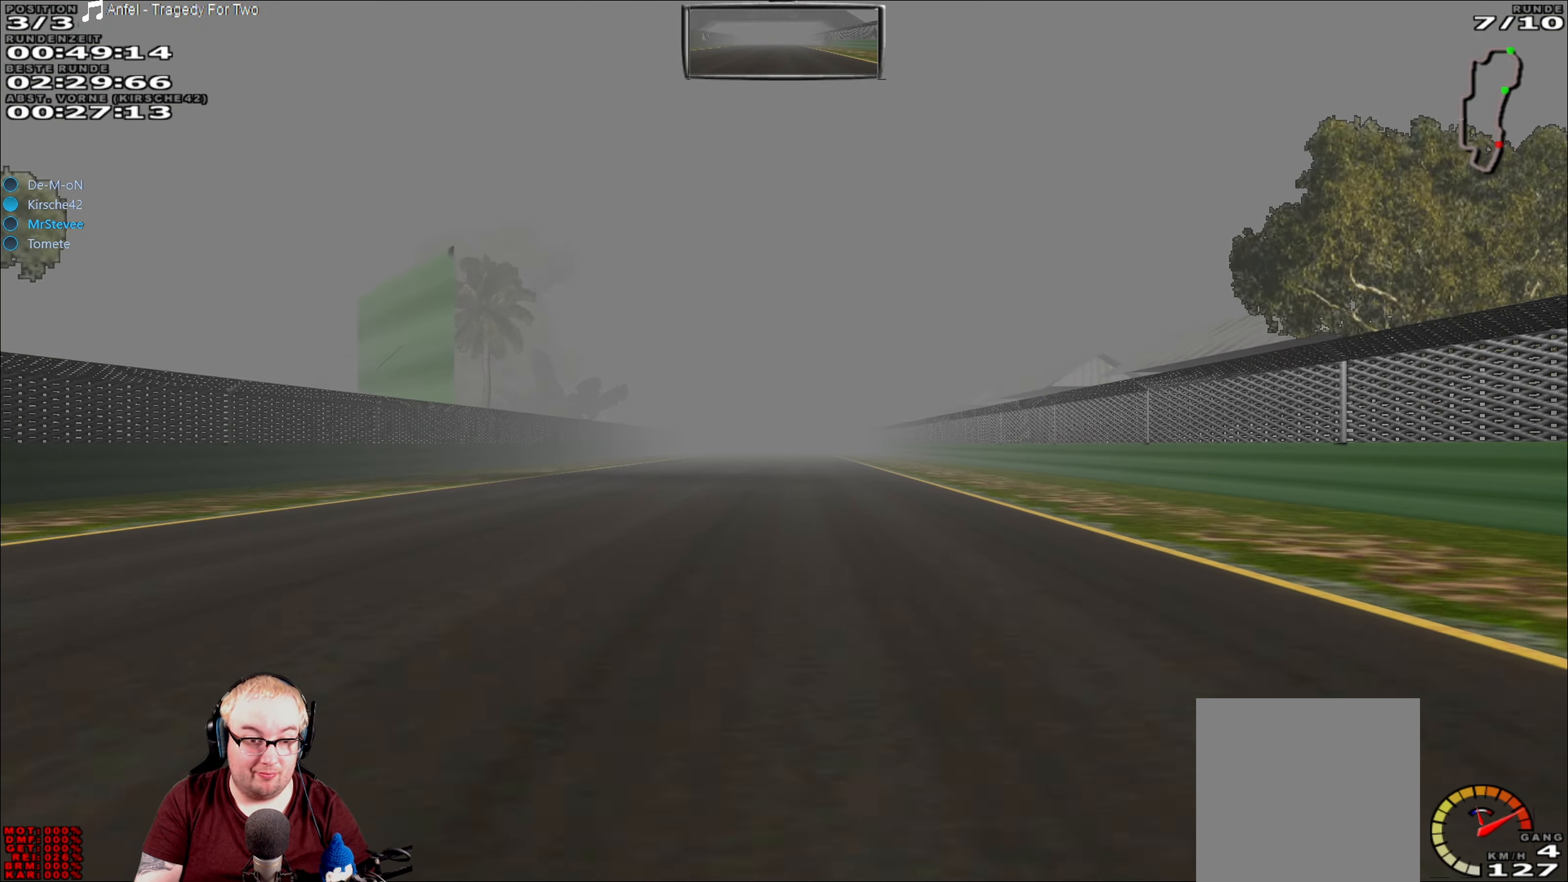
{"buttons": ["R2"], "left_stick": "center", "right_stick": "center", "events": []}
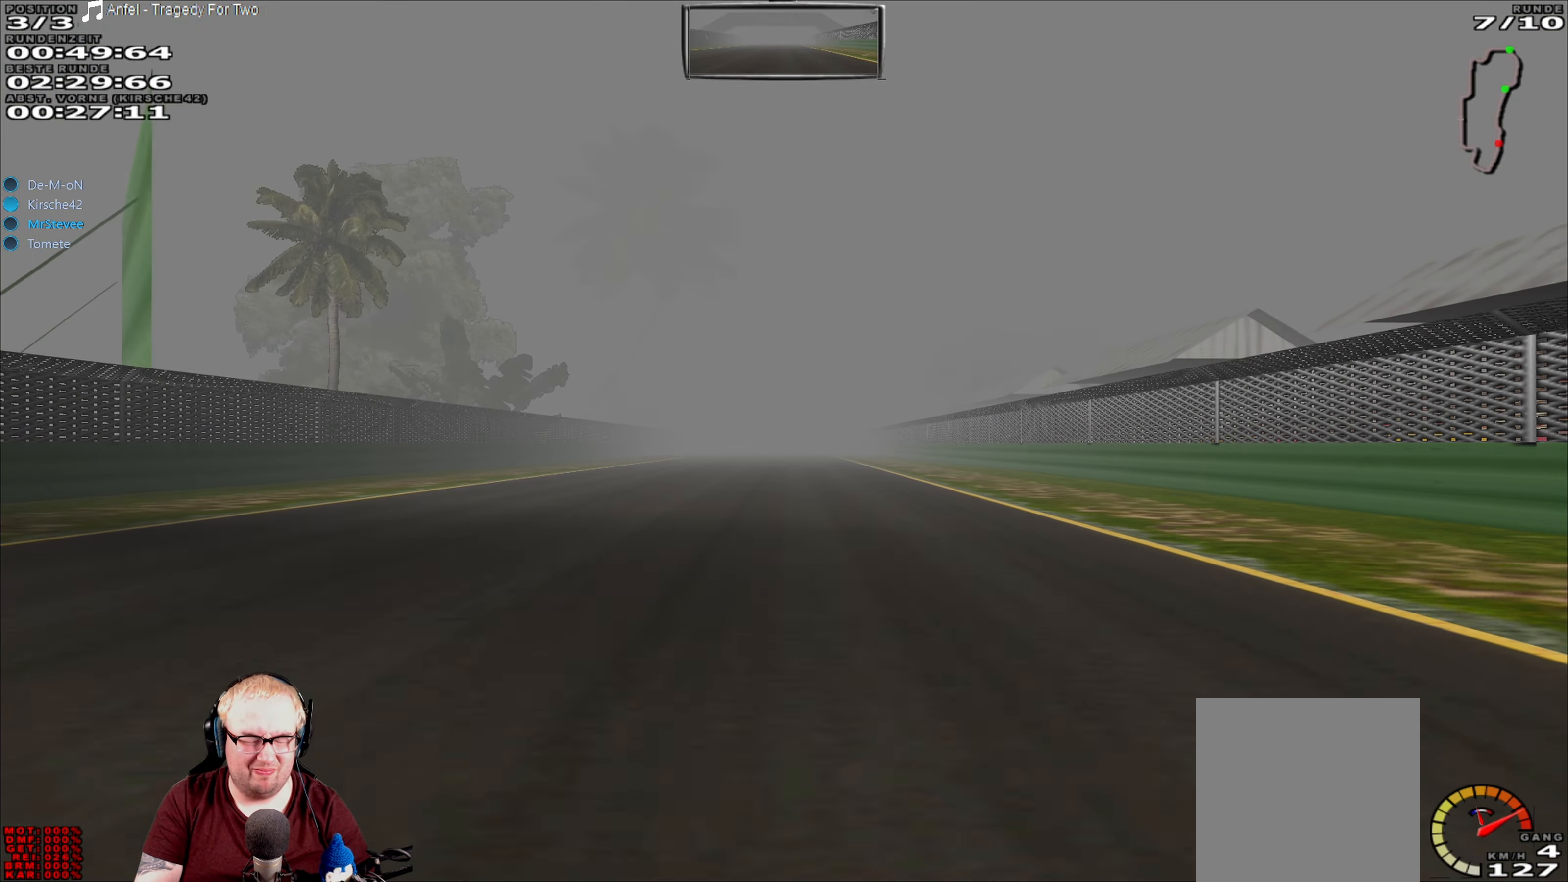
{"buttons": ["R2"], "left_stick": "center", "right_stick": "center", "events": []}
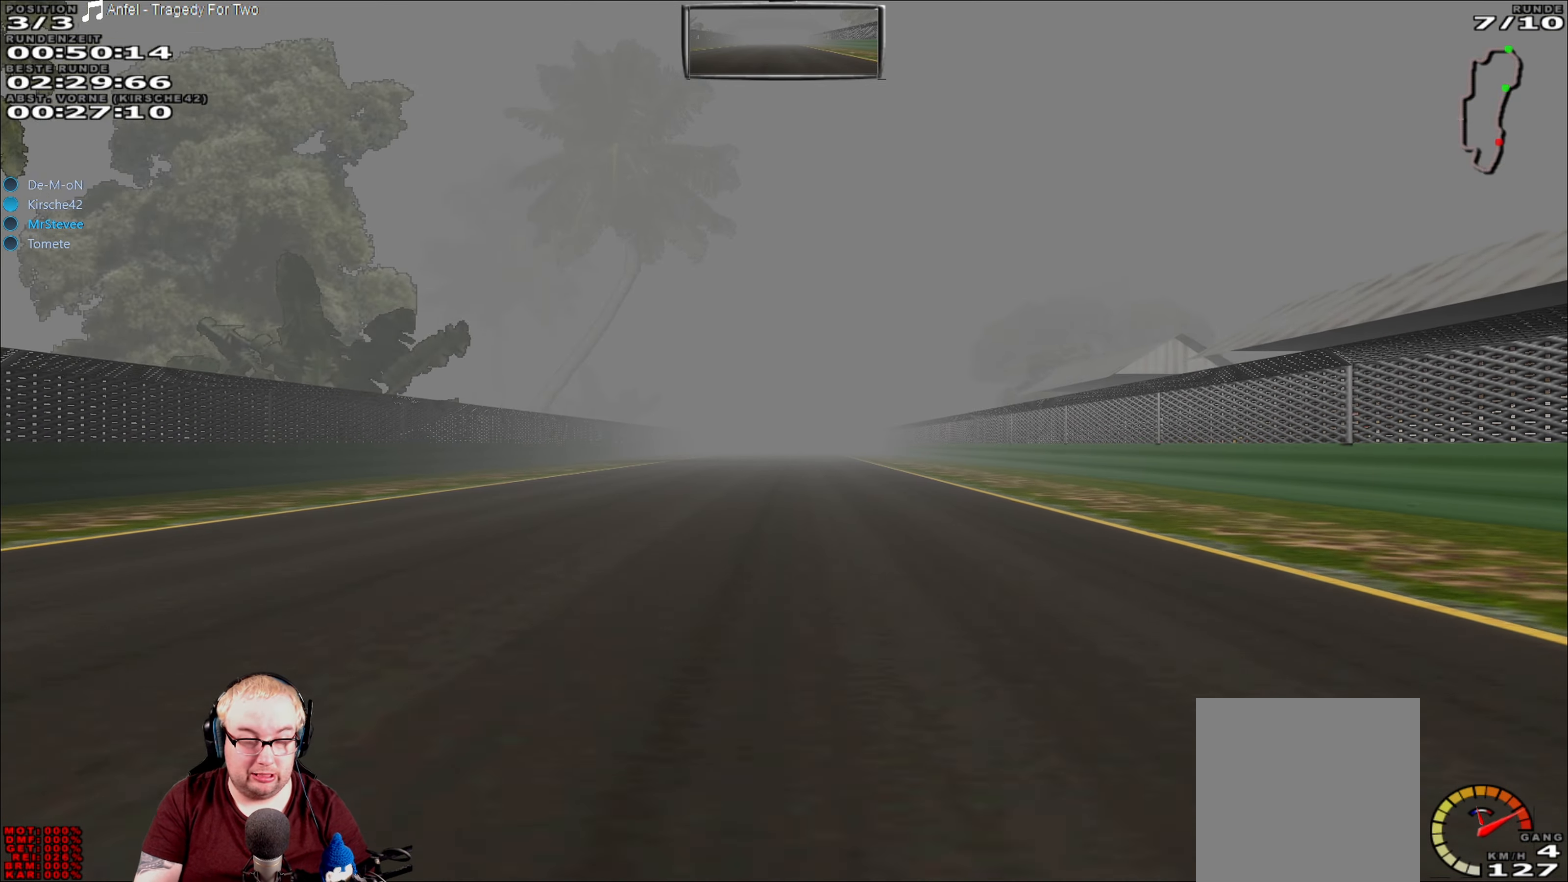
{"buttons": ["R2"], "left_stick": "center", "right_stick": "center", "events": []}
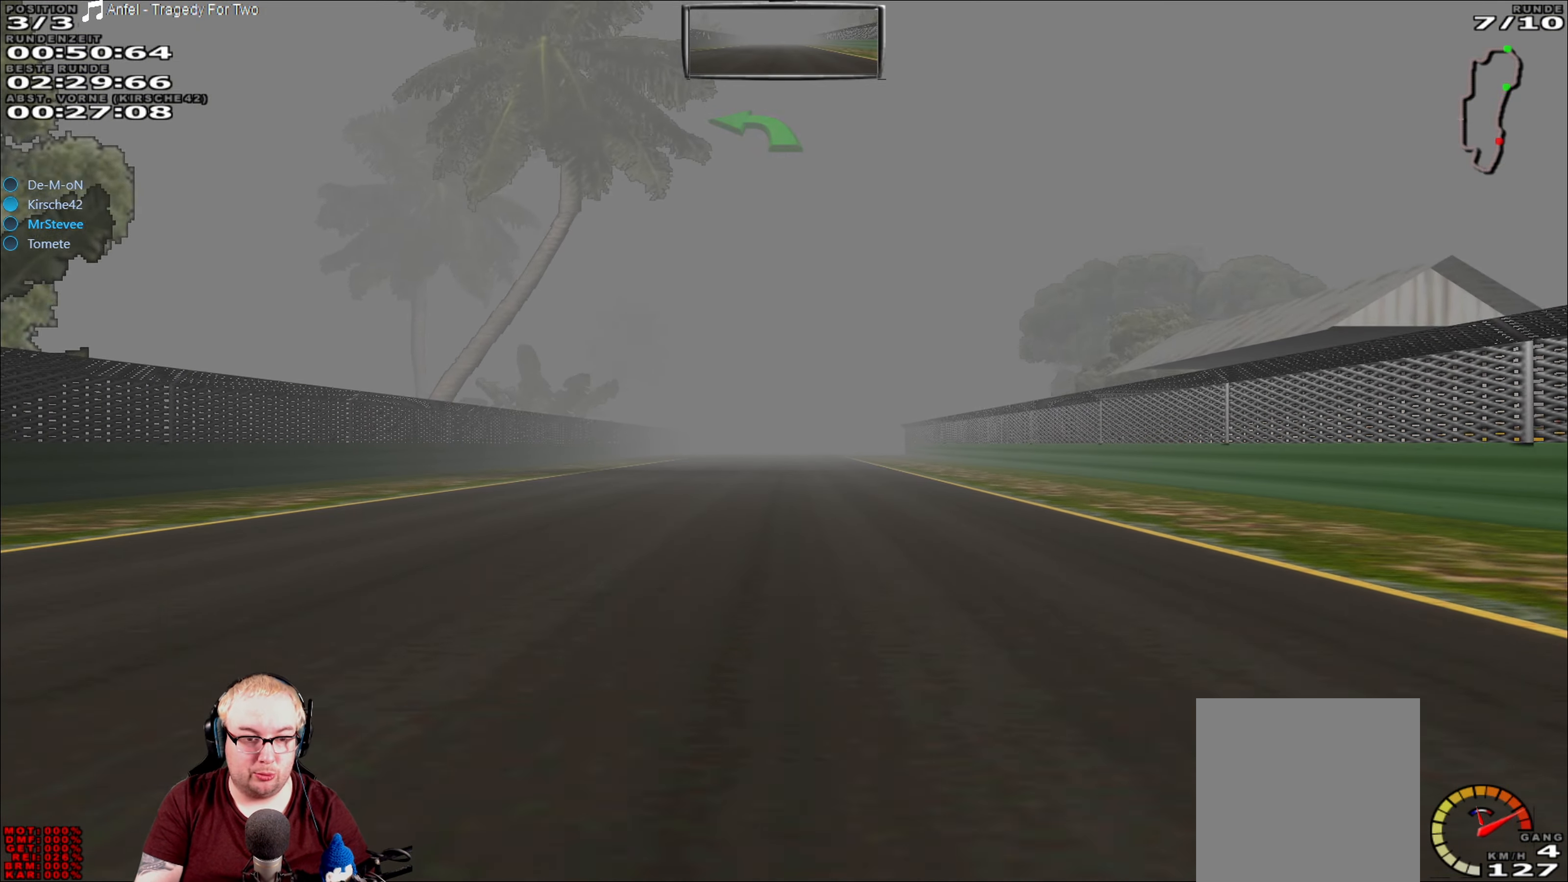
{"buttons": ["R2"], "left_stick": "center", "right_stick": "center", "events": []}
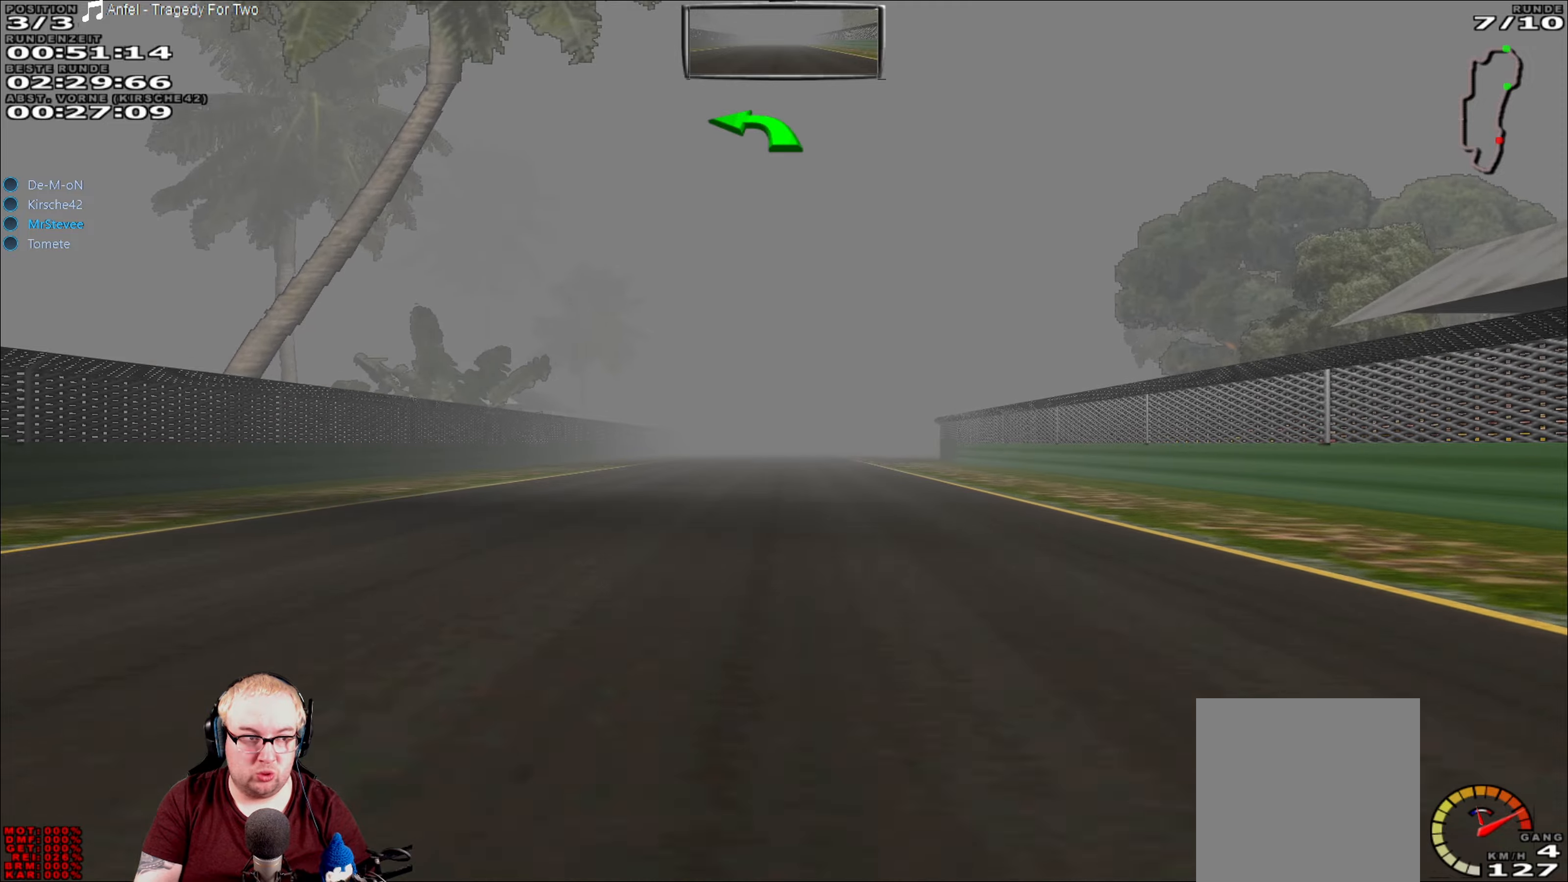
{"buttons": ["R2"], "left_stick": "center", "right_stick": "center", "events": []}
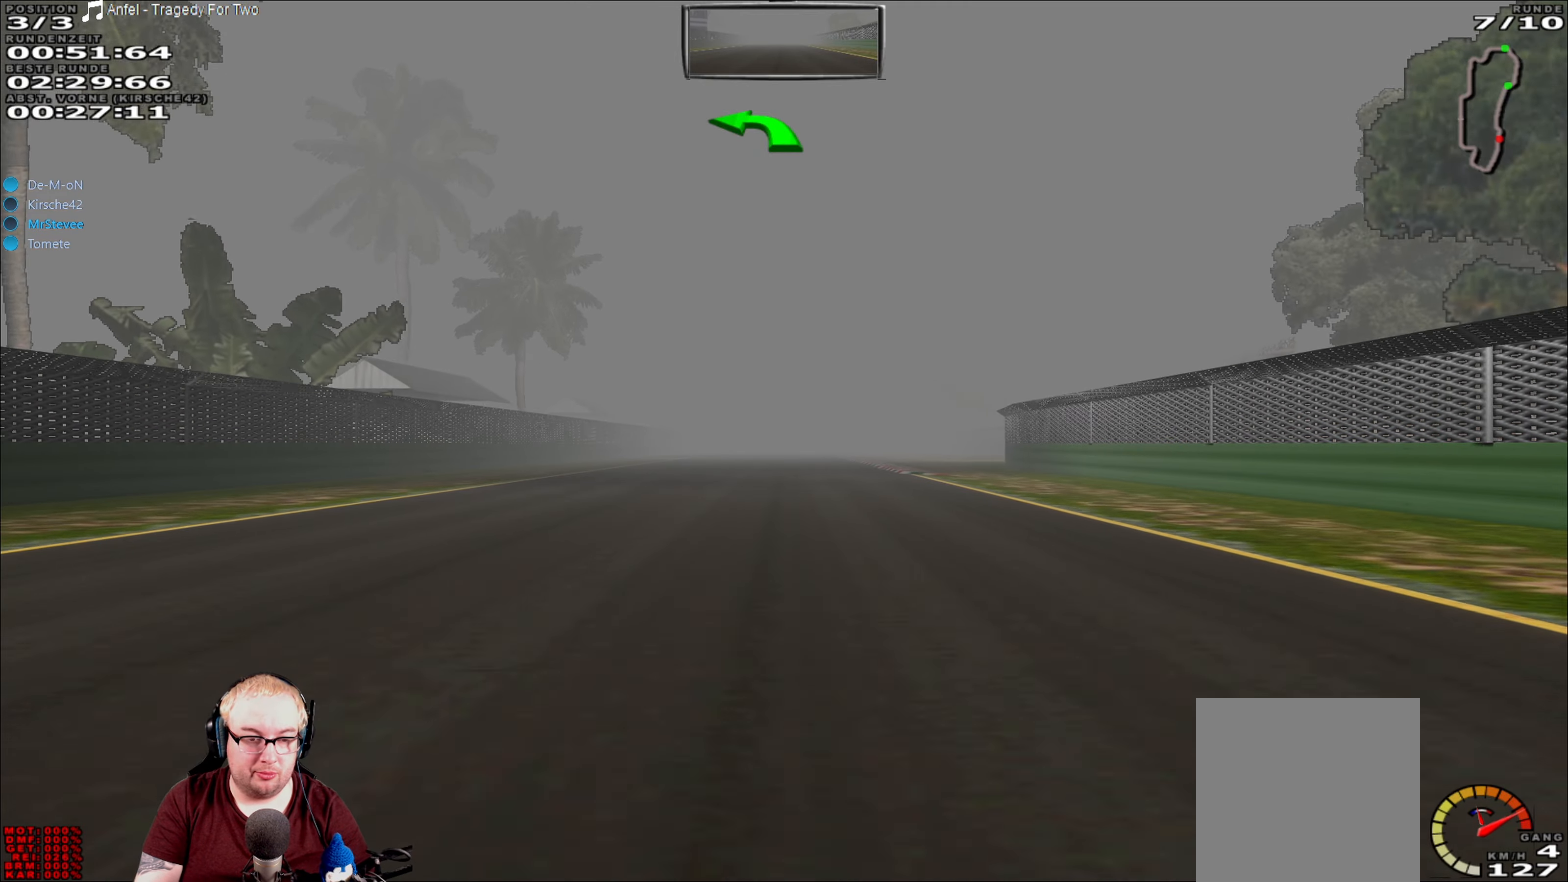
{"buttons": ["R2"], "left_stick": "center", "right_stick": "center", "events": [[167, "left_stick", "right"], [217, "left_stick", "center"], [350, "left_stick", "right"], [417, "left_stick", "center"]]}
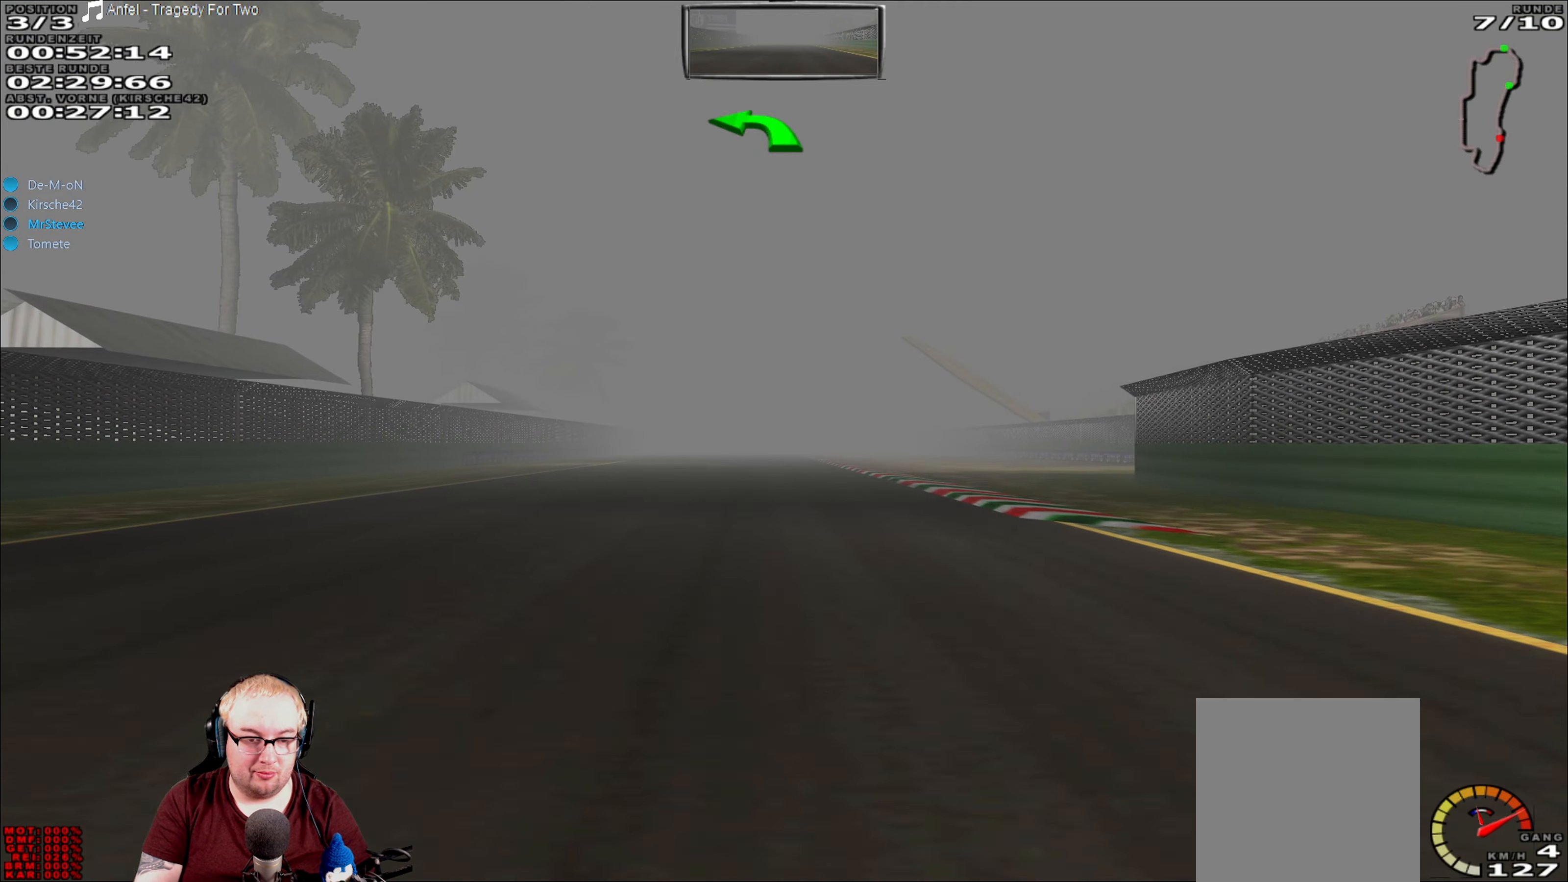
{"buttons": ["R2"], "left_stick": "center", "right_stick": "center", "events": []}
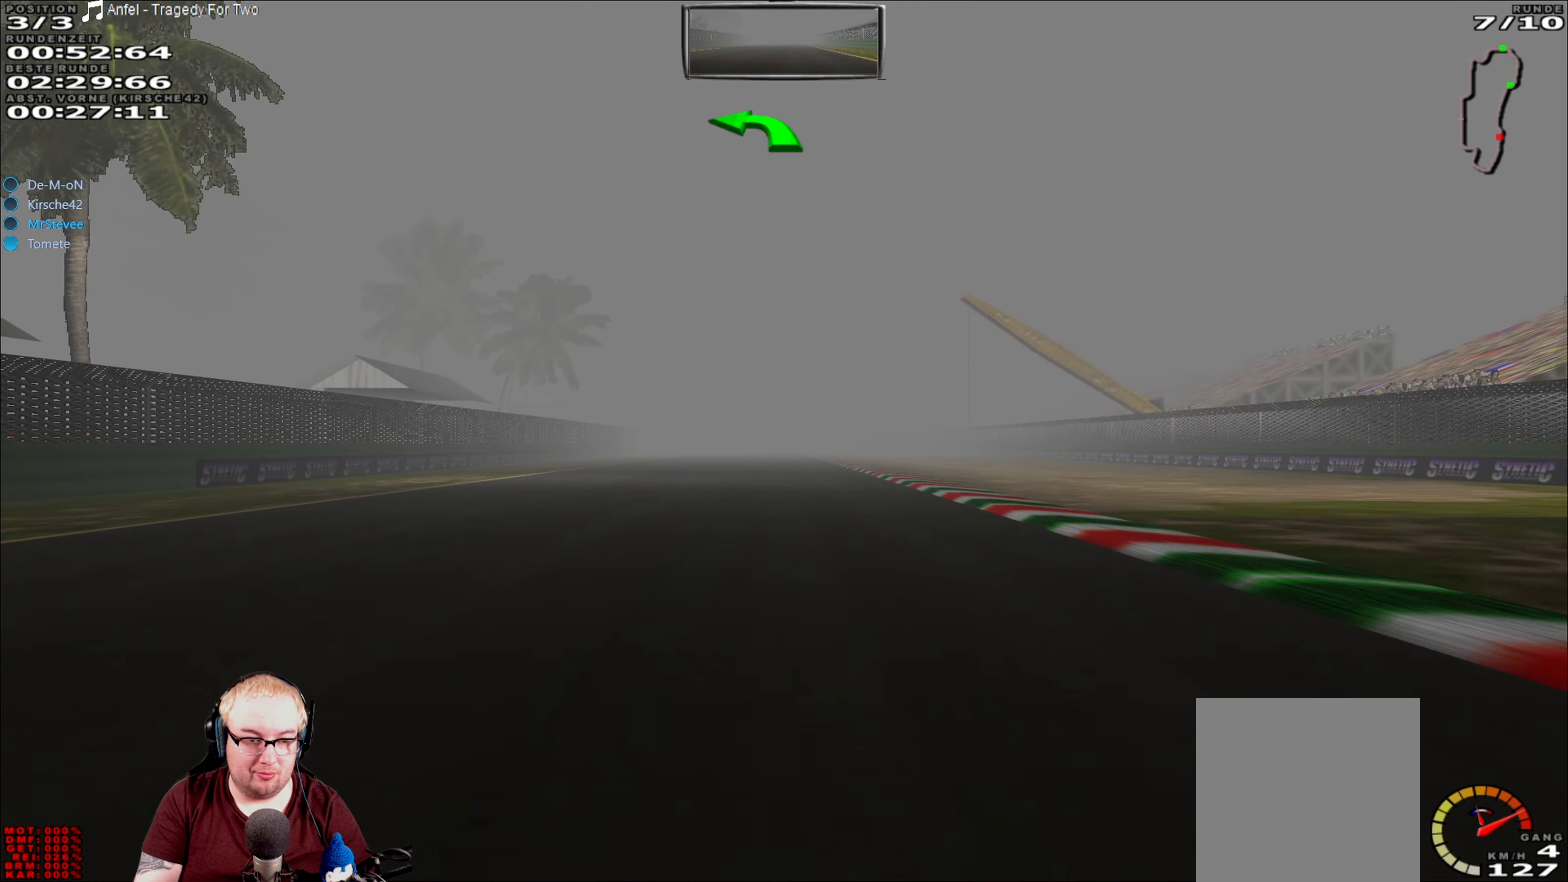
{"buttons": ["R2"], "left_stick": "center", "right_stick": "center", "events": []}
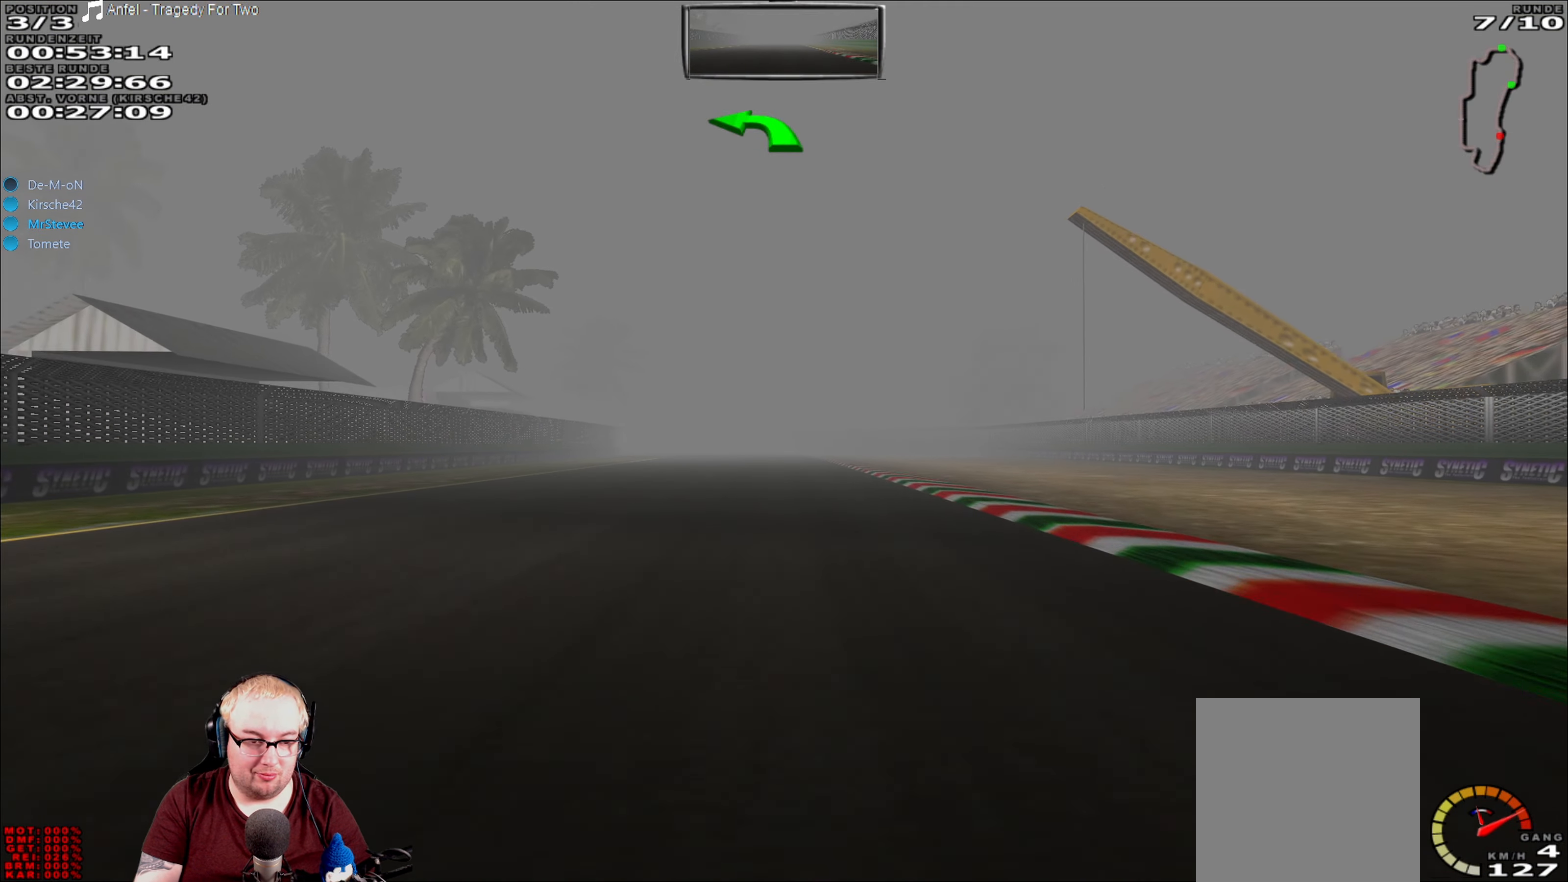
{"buttons": ["R2"], "left_stick": "center", "right_stick": "center", "events": []}
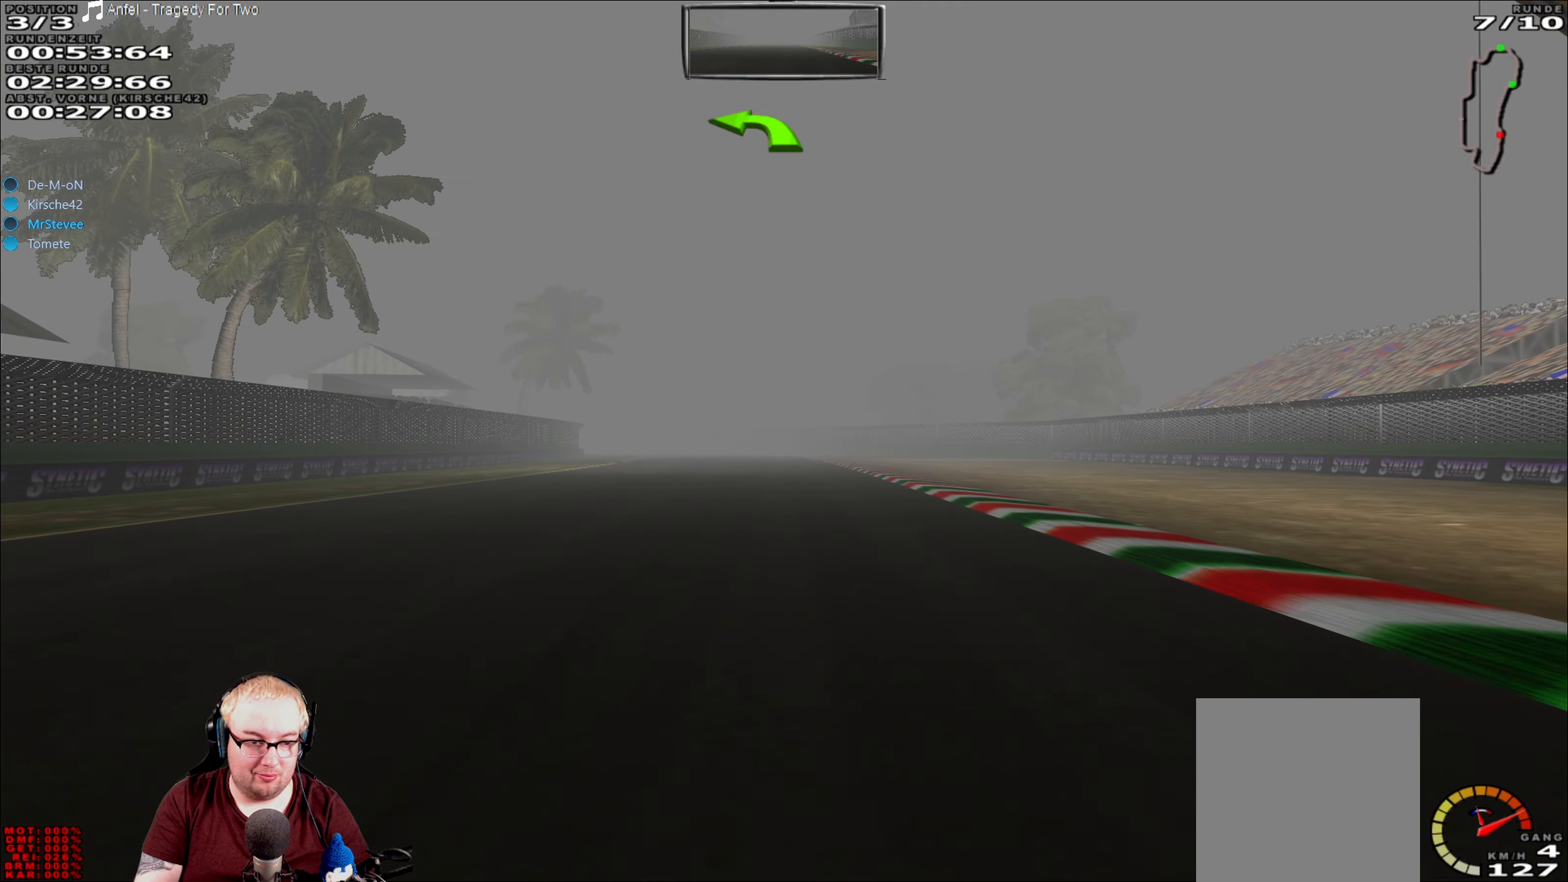
{"buttons": ["R2"], "left_stick": "center", "right_stick": "center", "events": []}
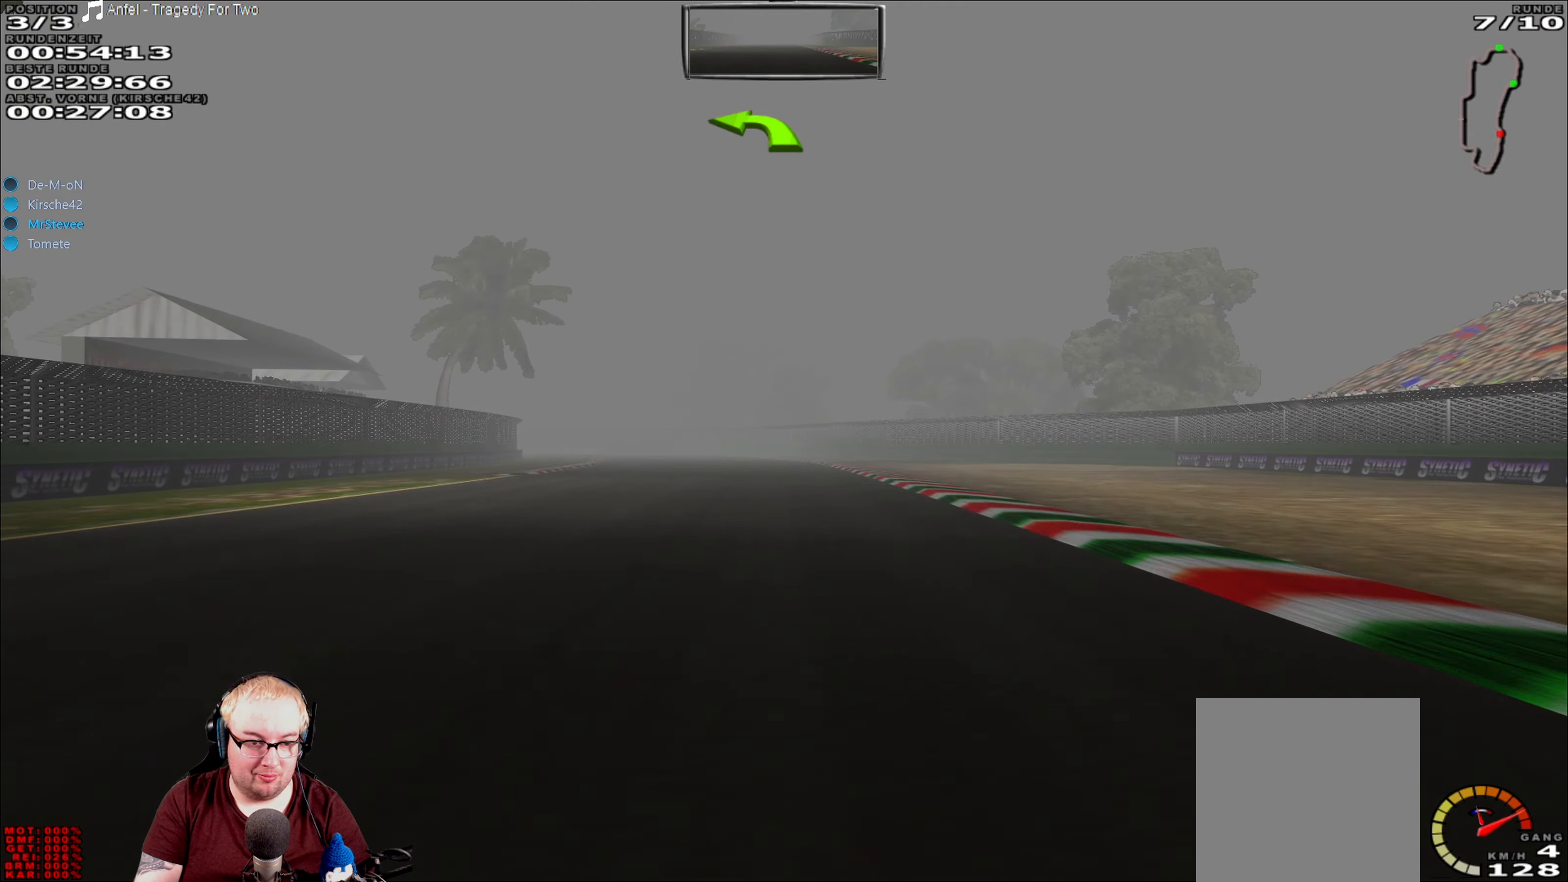
{"buttons": ["R2"], "left_stick": "center", "right_stick": "center", "events": []}
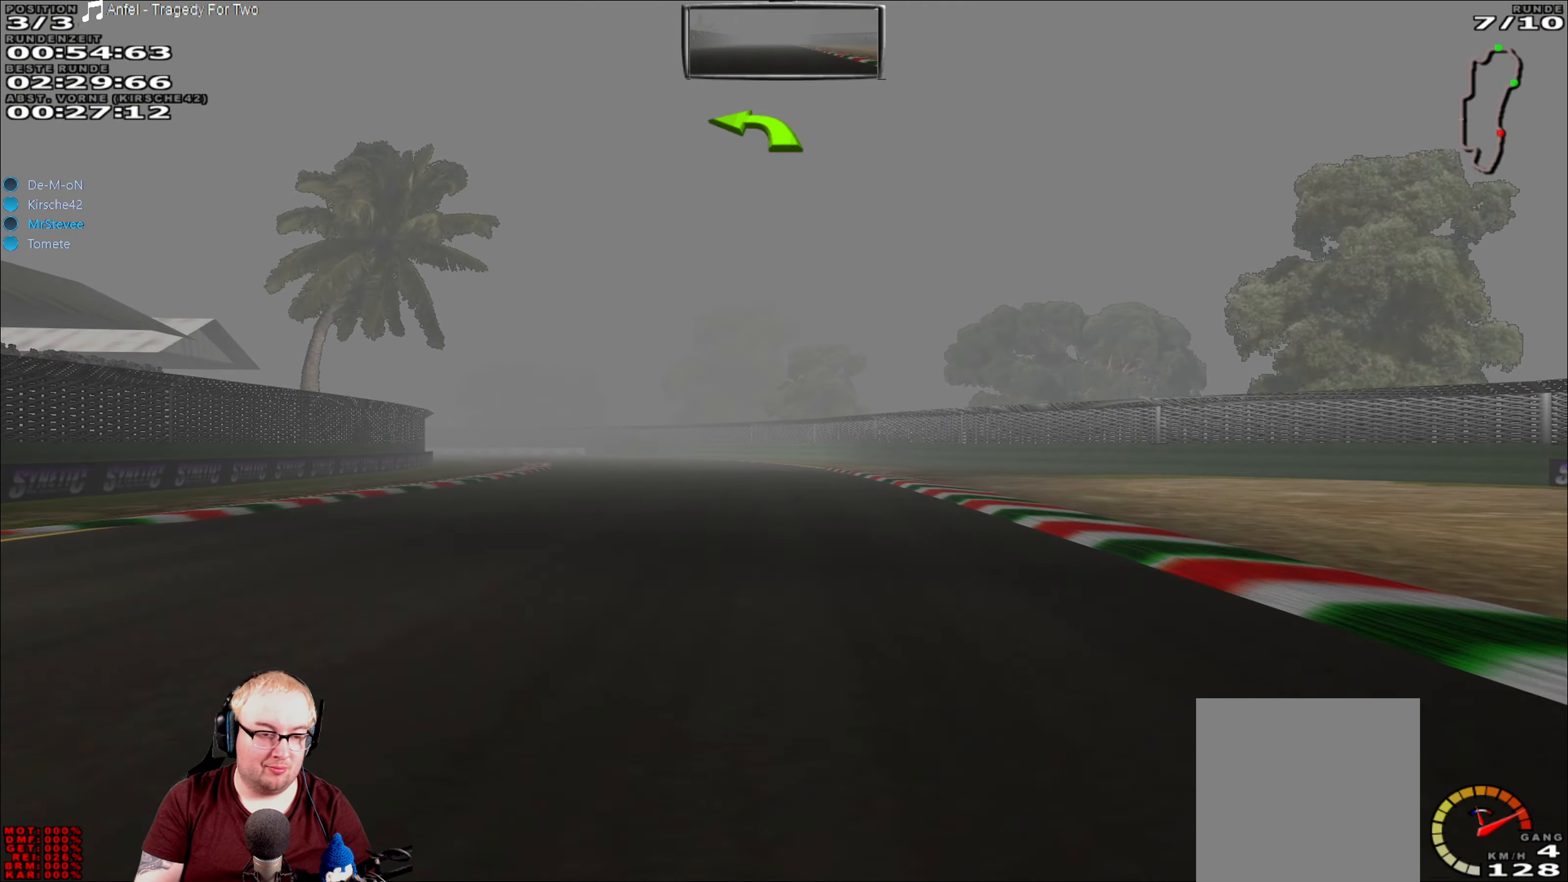
{"buttons": ["R2"], "left_stick": "left", "right_stick": "center", "events": [[33, "left_stick", "left"], [417, "left_stick", "center"], [500, "left_stick", "left"]]}
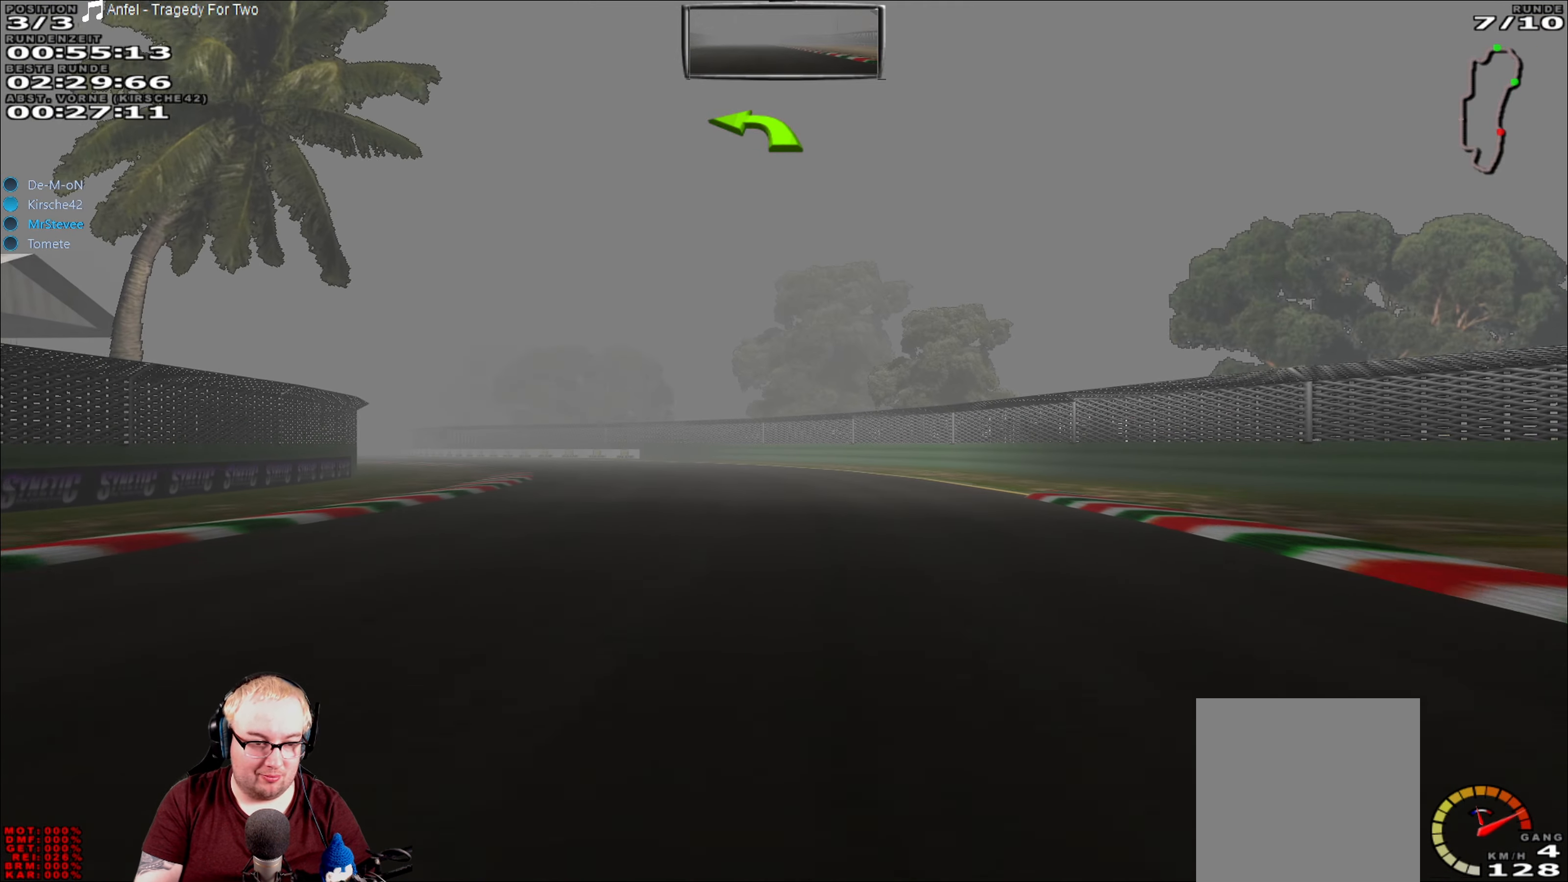
{"buttons": ["R2"], "left_stick": "left", "right_stick": "center", "events": []}
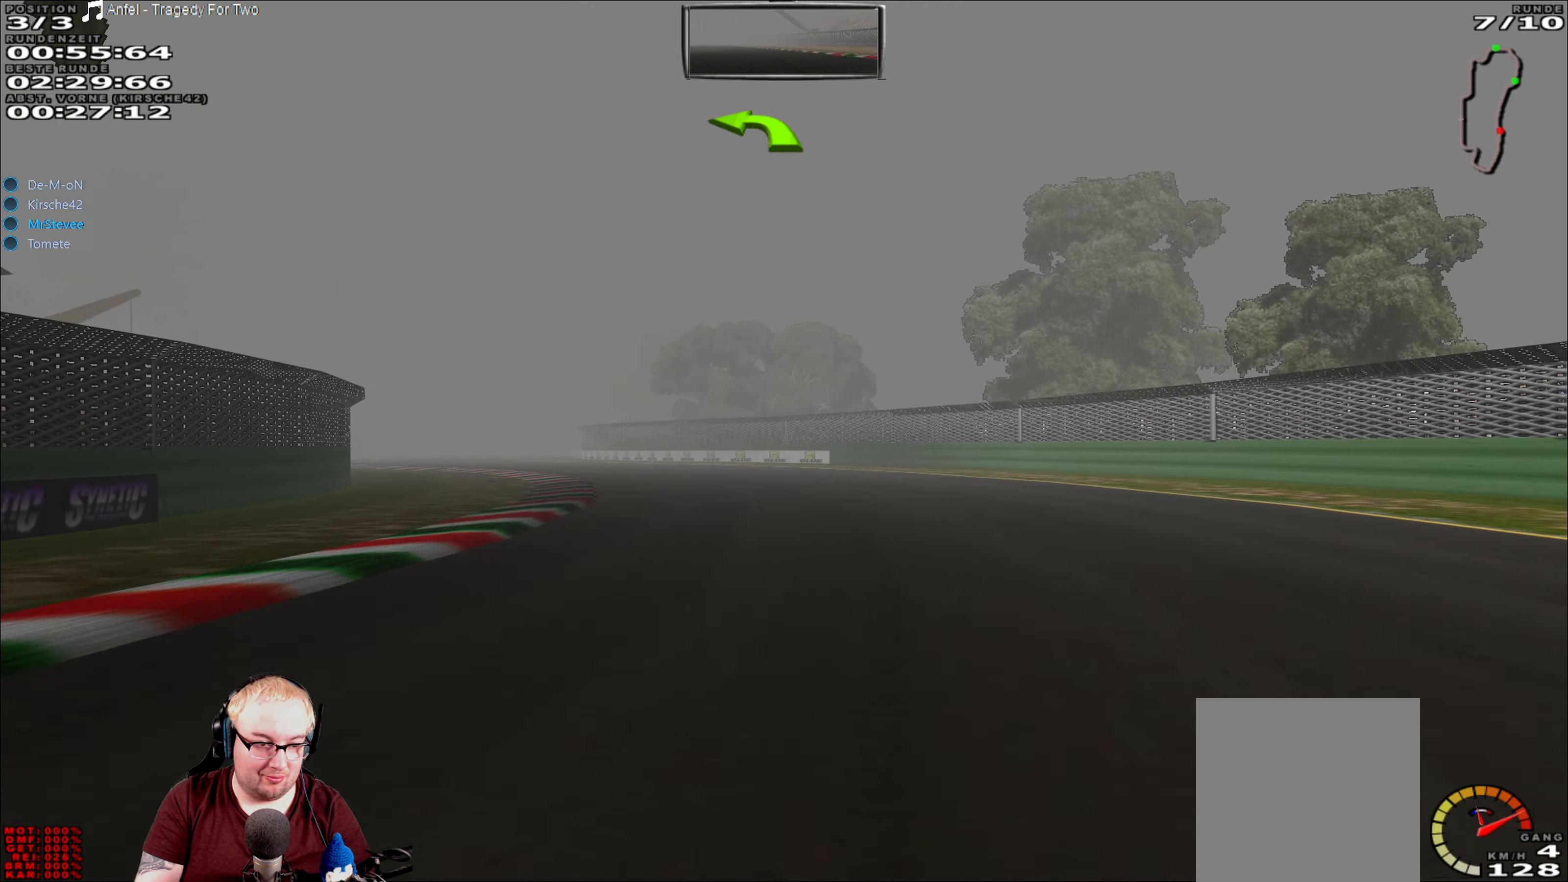
{"buttons": ["R2"], "left_stick": "left", "right_stick": "center", "events": []}
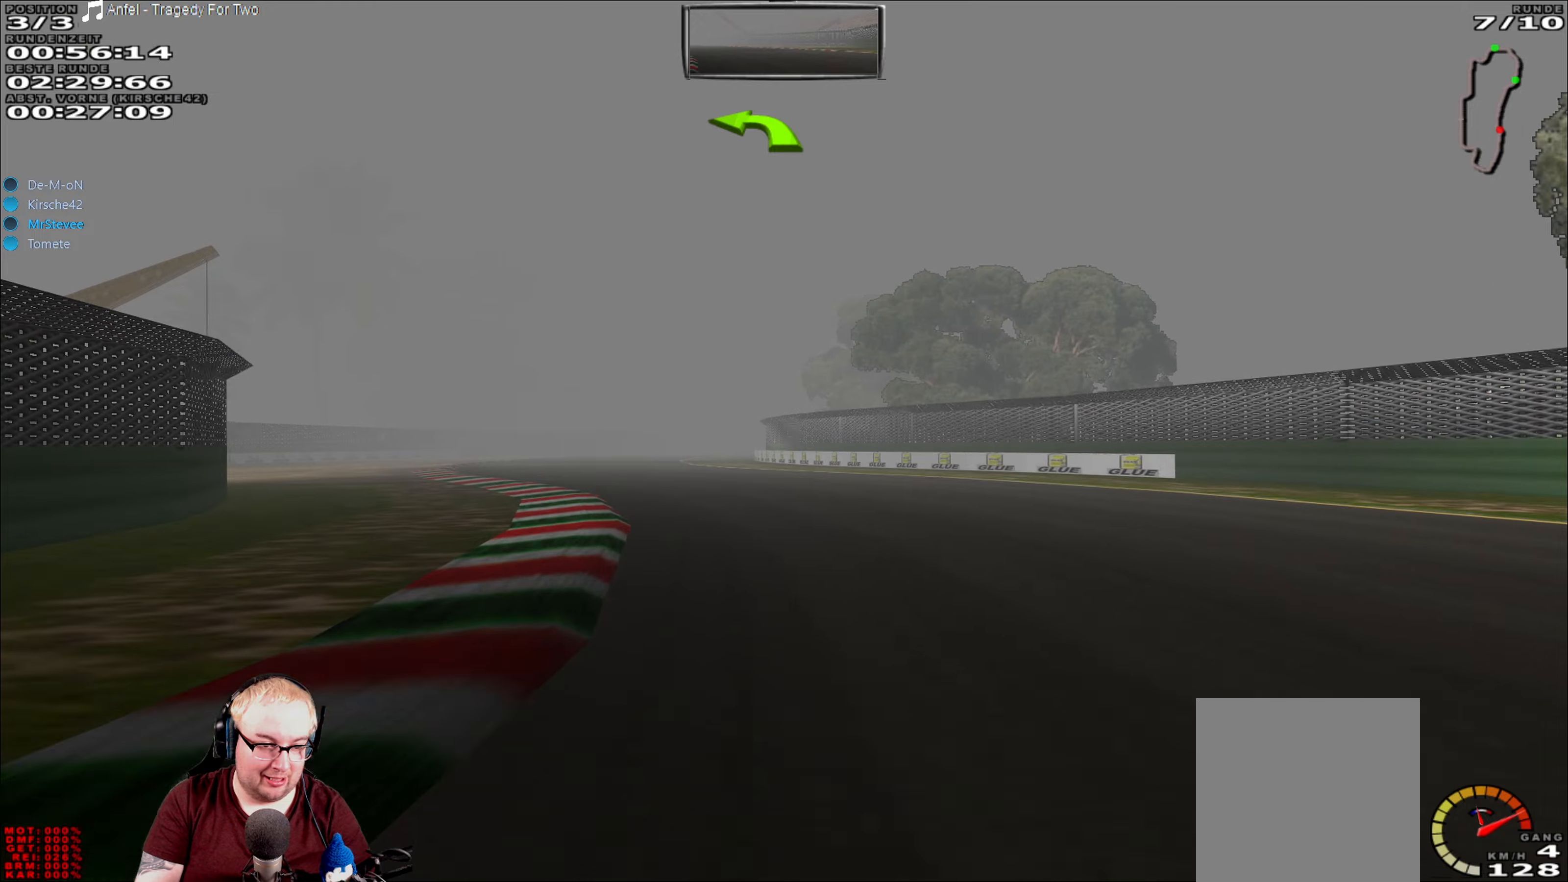
{"buttons": ["R2"], "left_stick": "left", "right_stick": "center", "events": []}